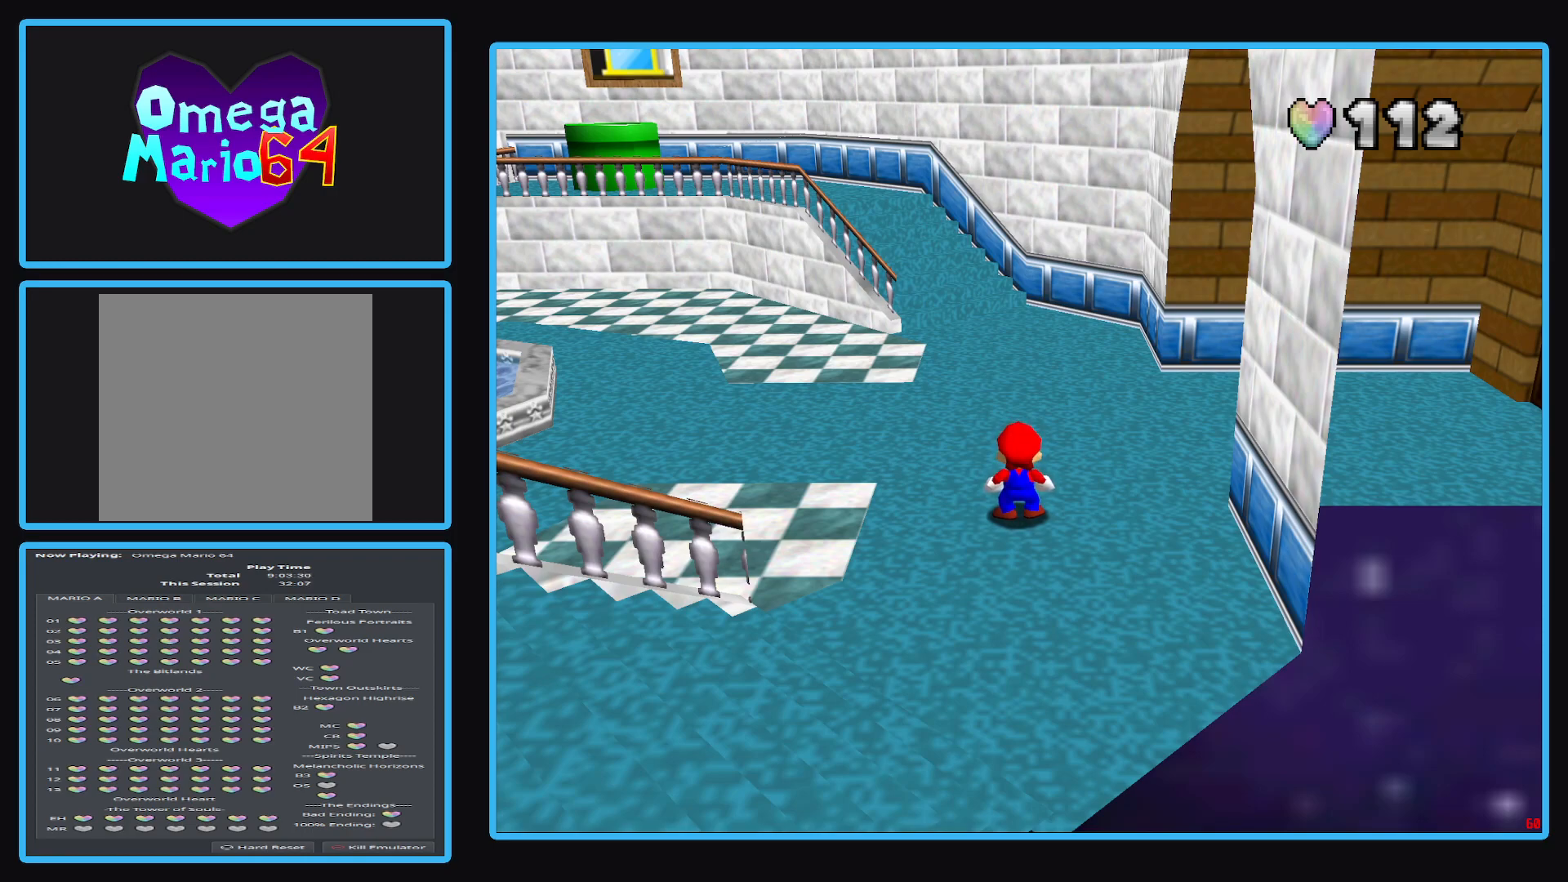
Gameplay with a controller (Xbox layout); each line is a JSON object with the inputs held at the frame after it. "events" lists button and stick changes between this image and that frame as [ms after this image, input, new state], when the widget could be followed in between. Not read: L3 R3.
{"buttons": [], "left_stick": "up-left", "right_stick": "center", "events": [[133, "left_stick", "up-left"]]}
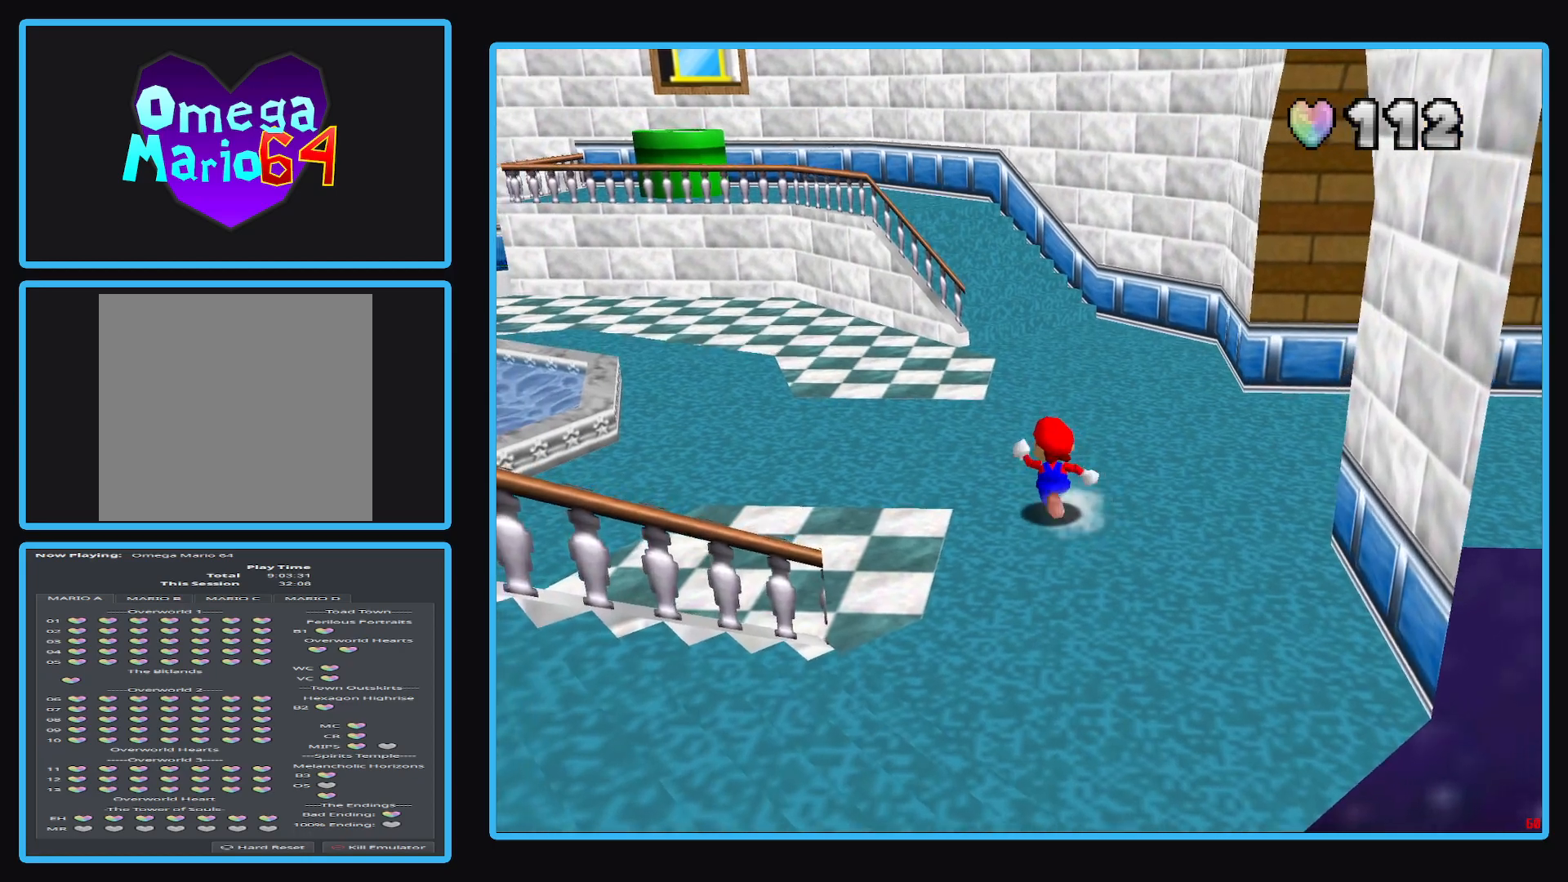
{"buttons": [], "left_stick": "center", "right_stick": "center", "events": [[333, "left_stick", "center"]]}
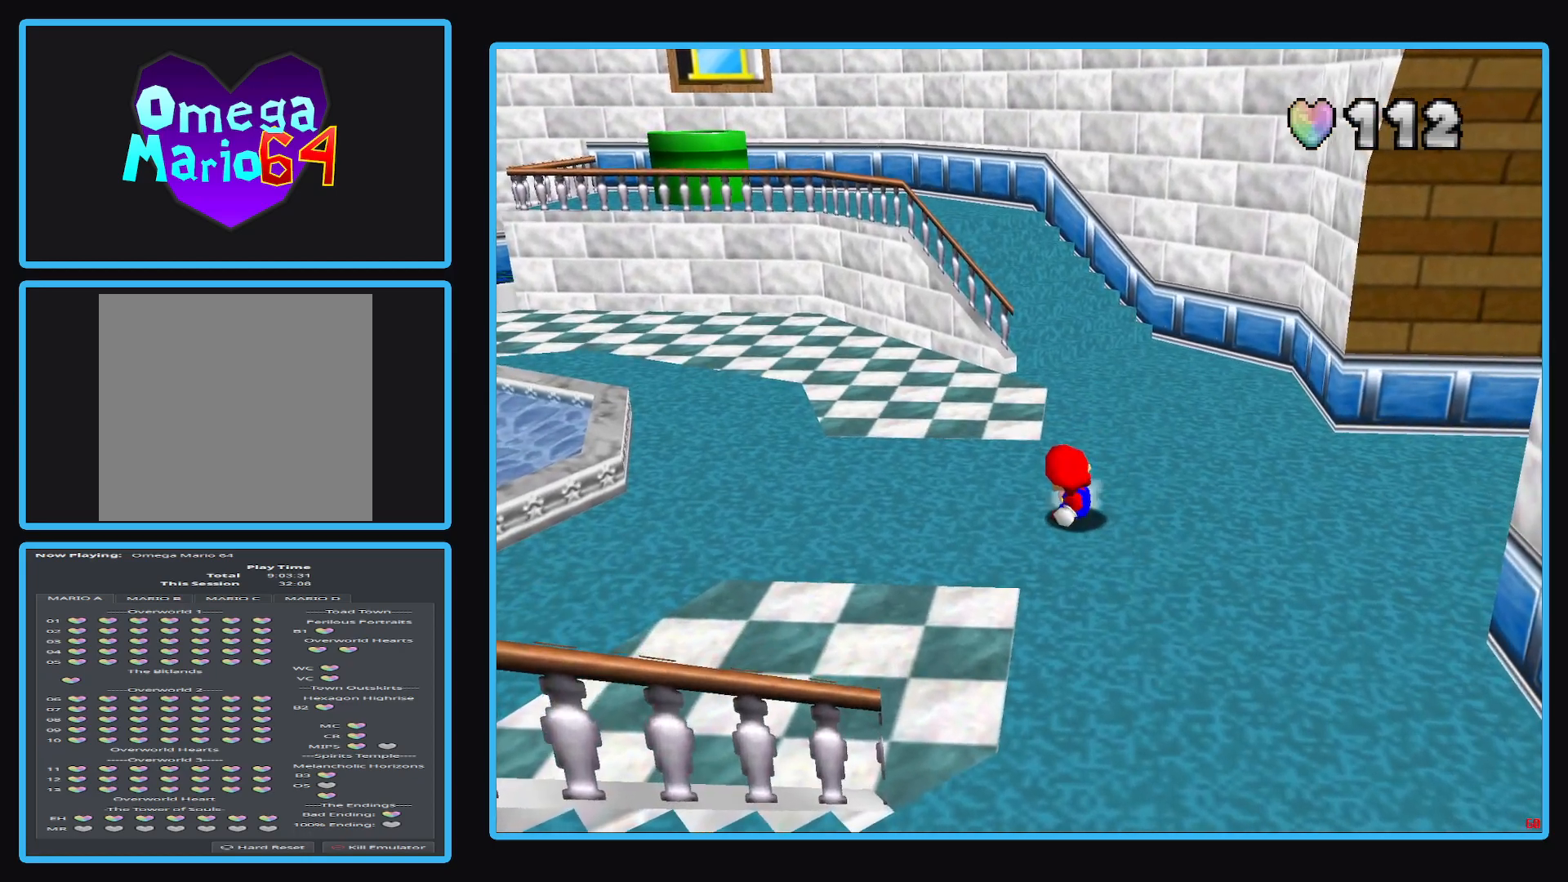
{"buttons": [], "left_stick": "left", "right_stick": "center", "events": [[300, "left_stick", "left"]]}
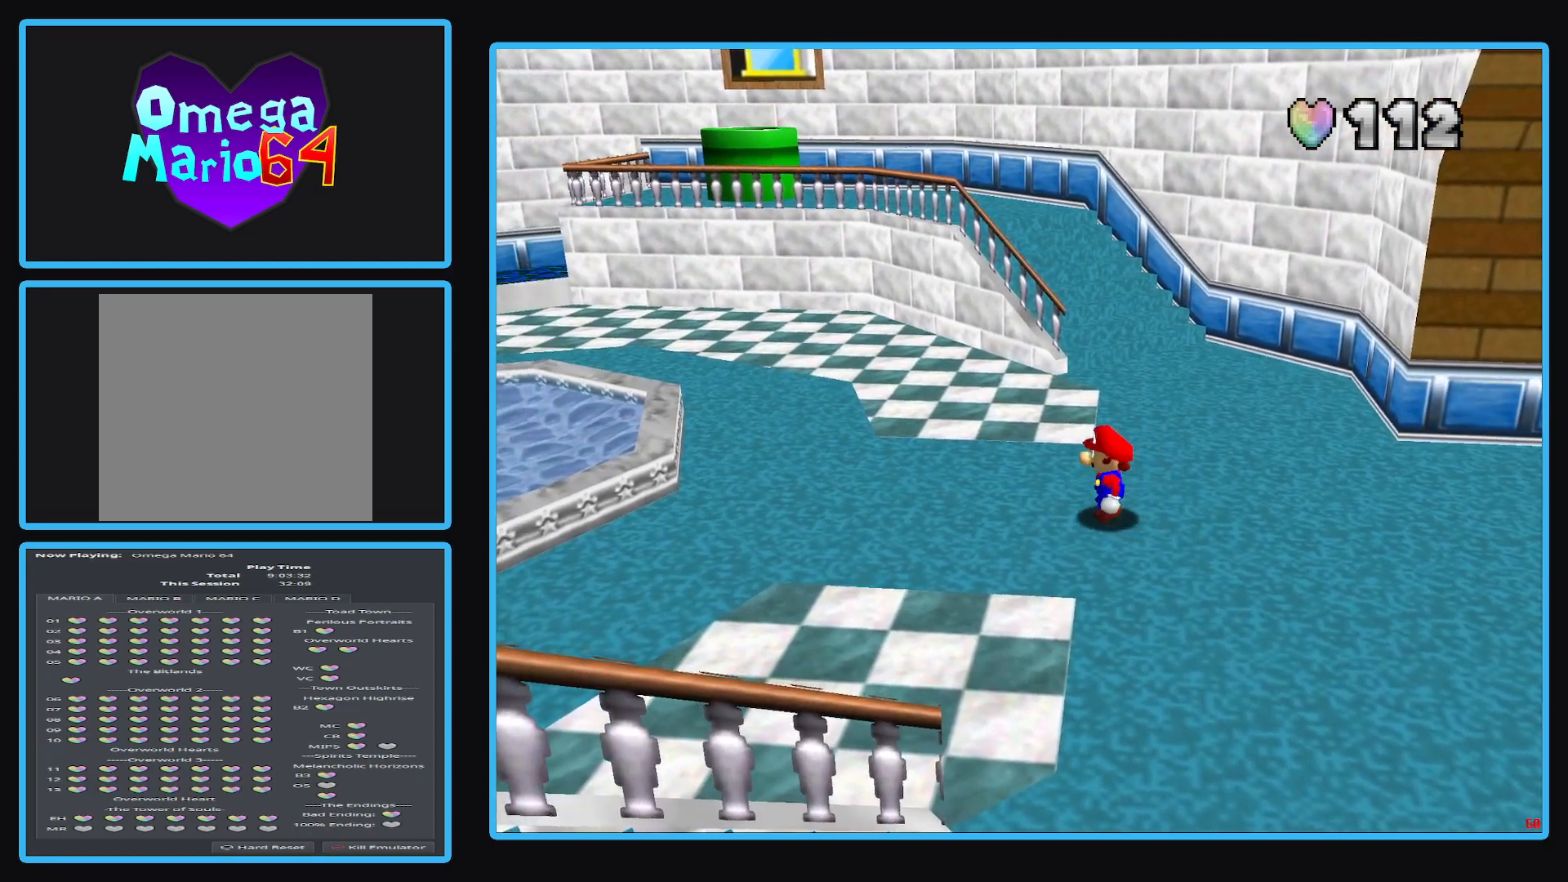
{"buttons": [], "left_stick": "center", "right_stick": "center", "events": [[33, "left_stick", "center"]]}
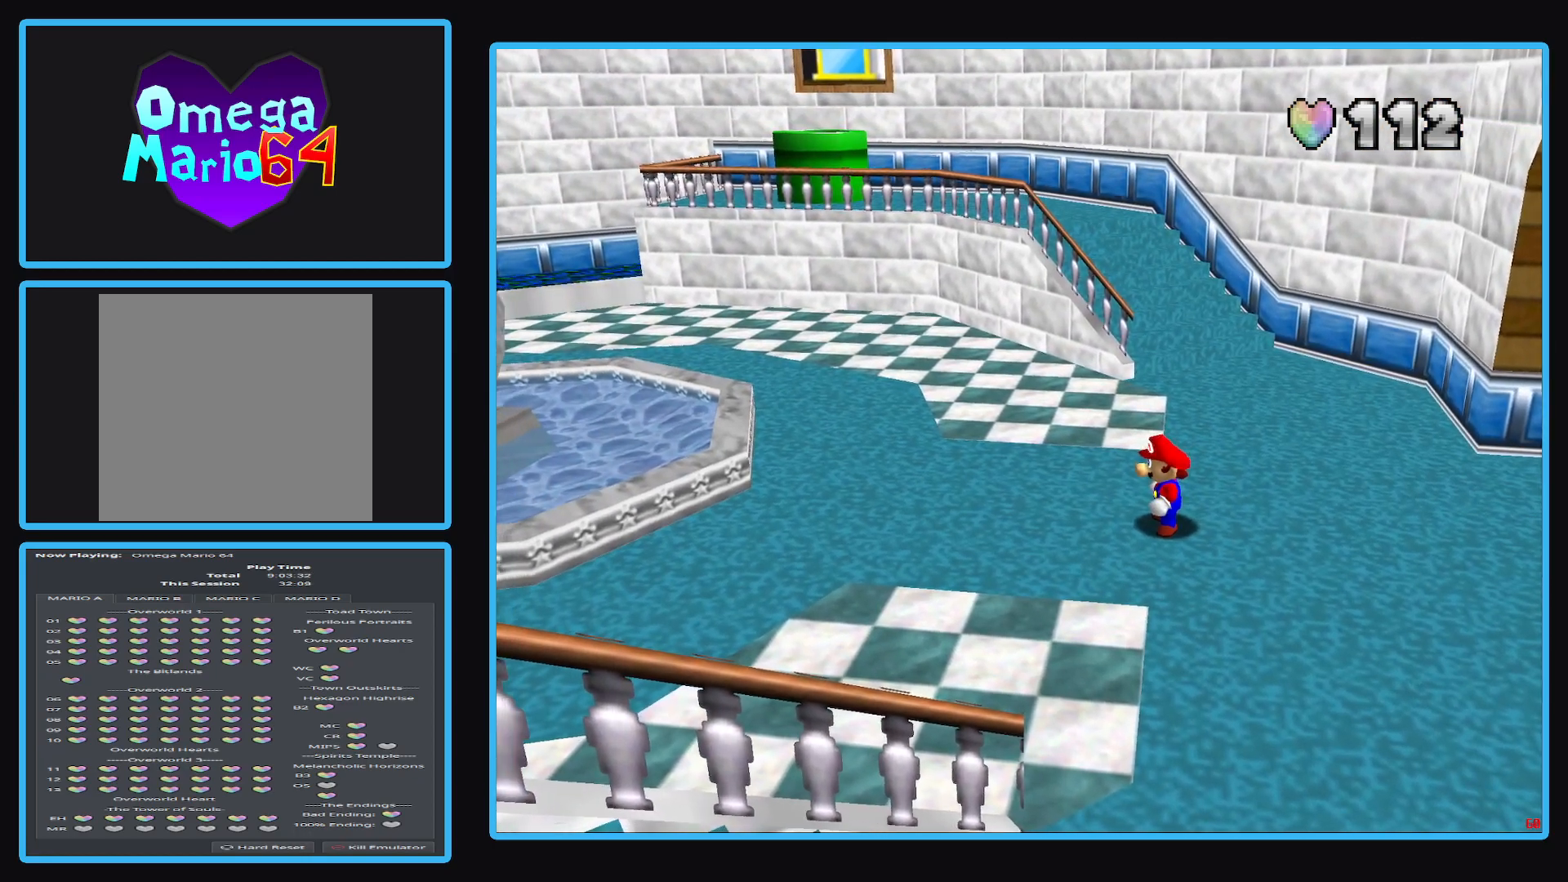
{"buttons": [], "left_stick": "center", "right_stick": "center", "events": [[233, "START", "down"], [350, "START", "up"]]}
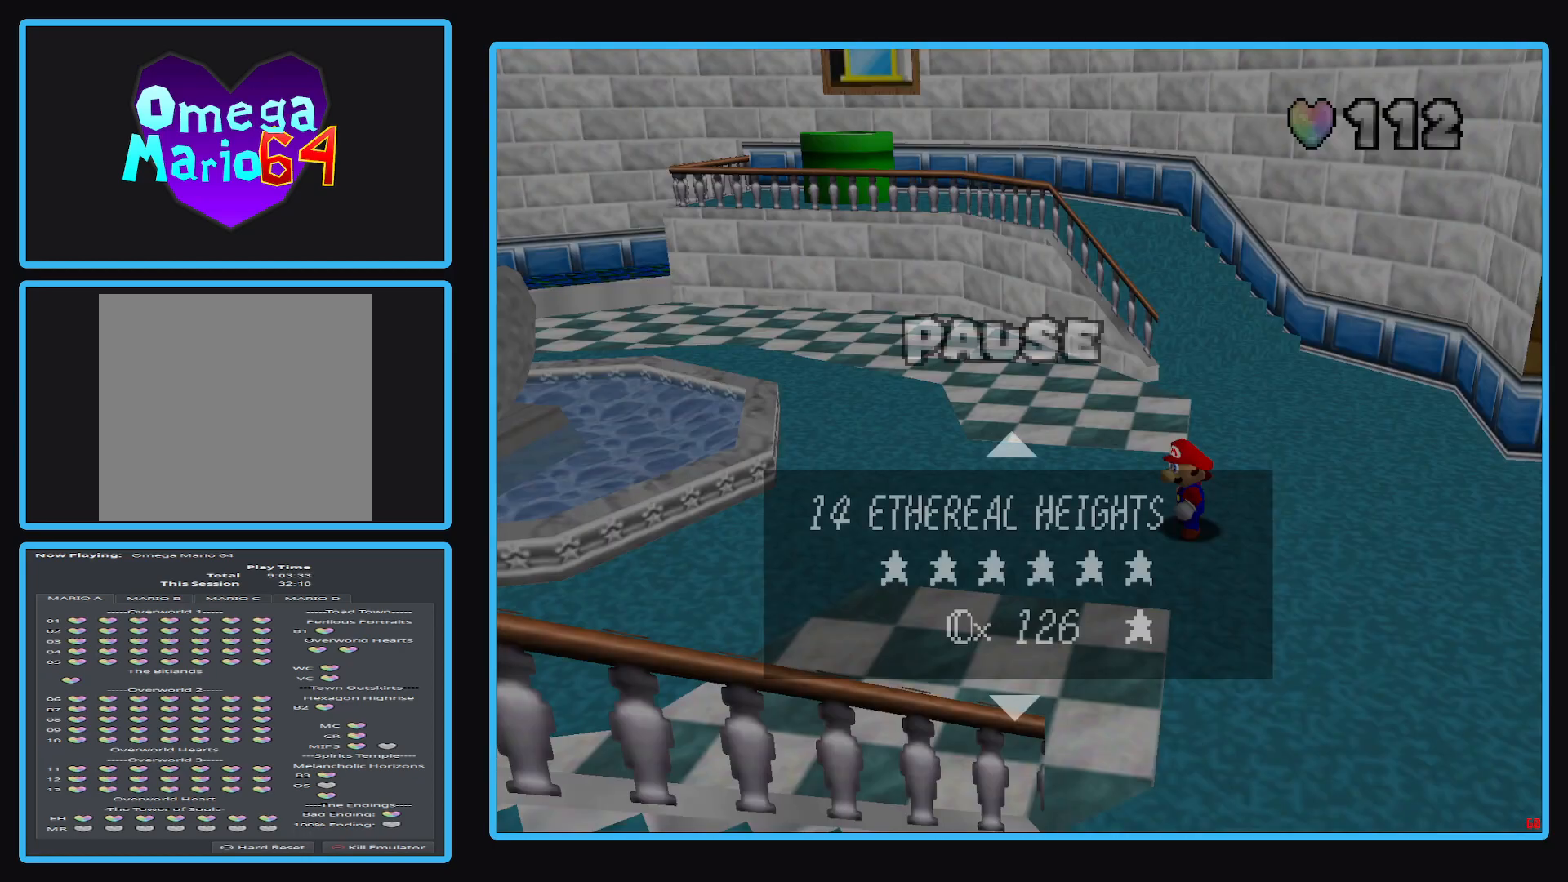
{"buttons": [], "left_stick": "center", "right_stick": "center", "events": []}
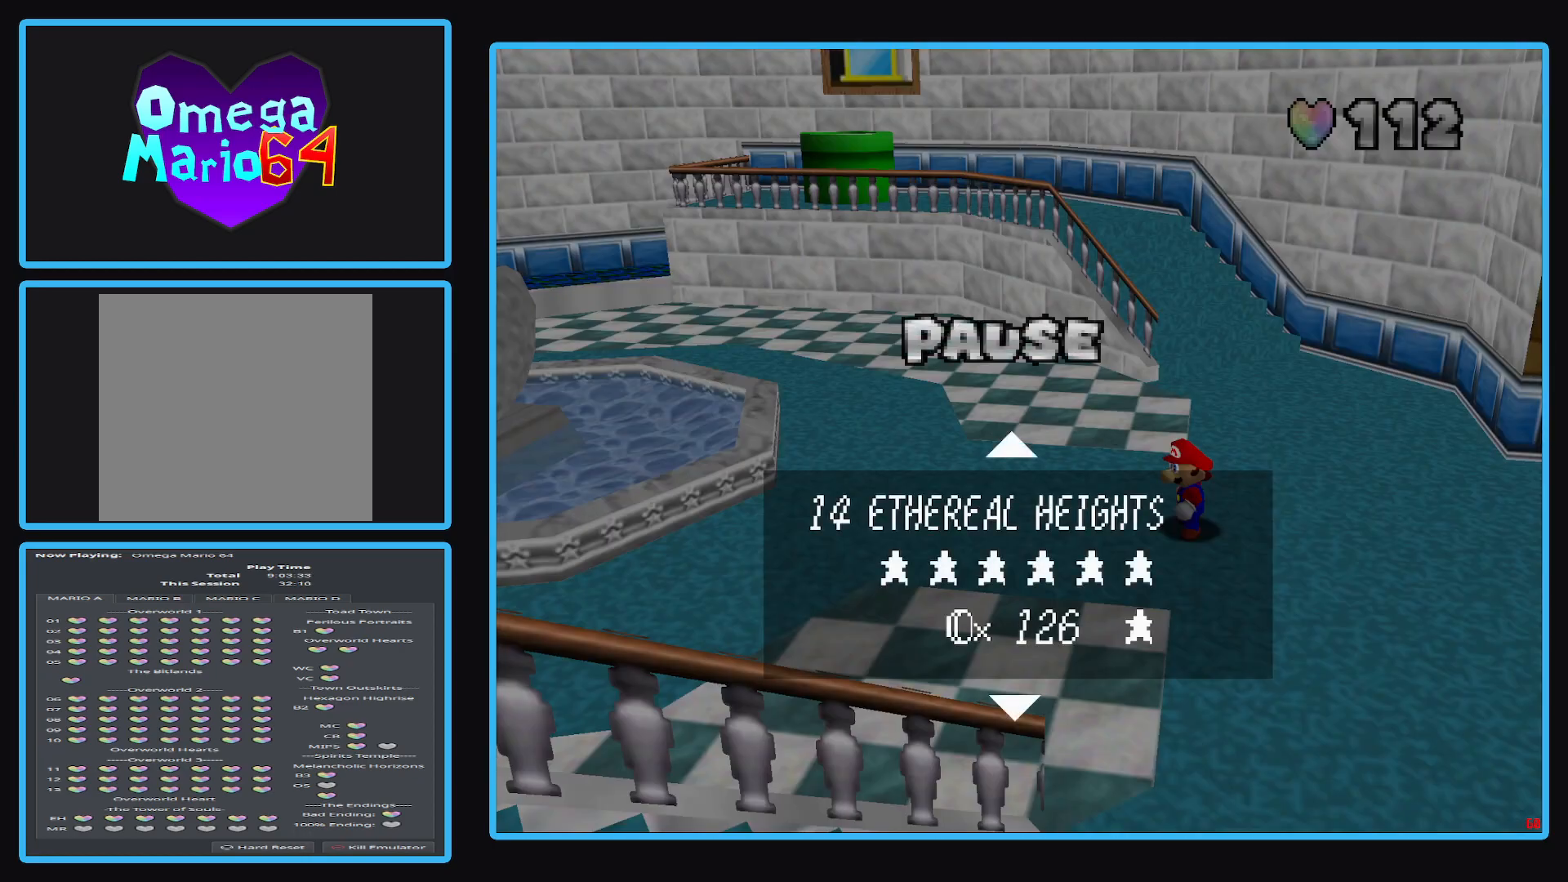
{"buttons": [], "left_stick": "center", "right_stick": "center", "events": []}
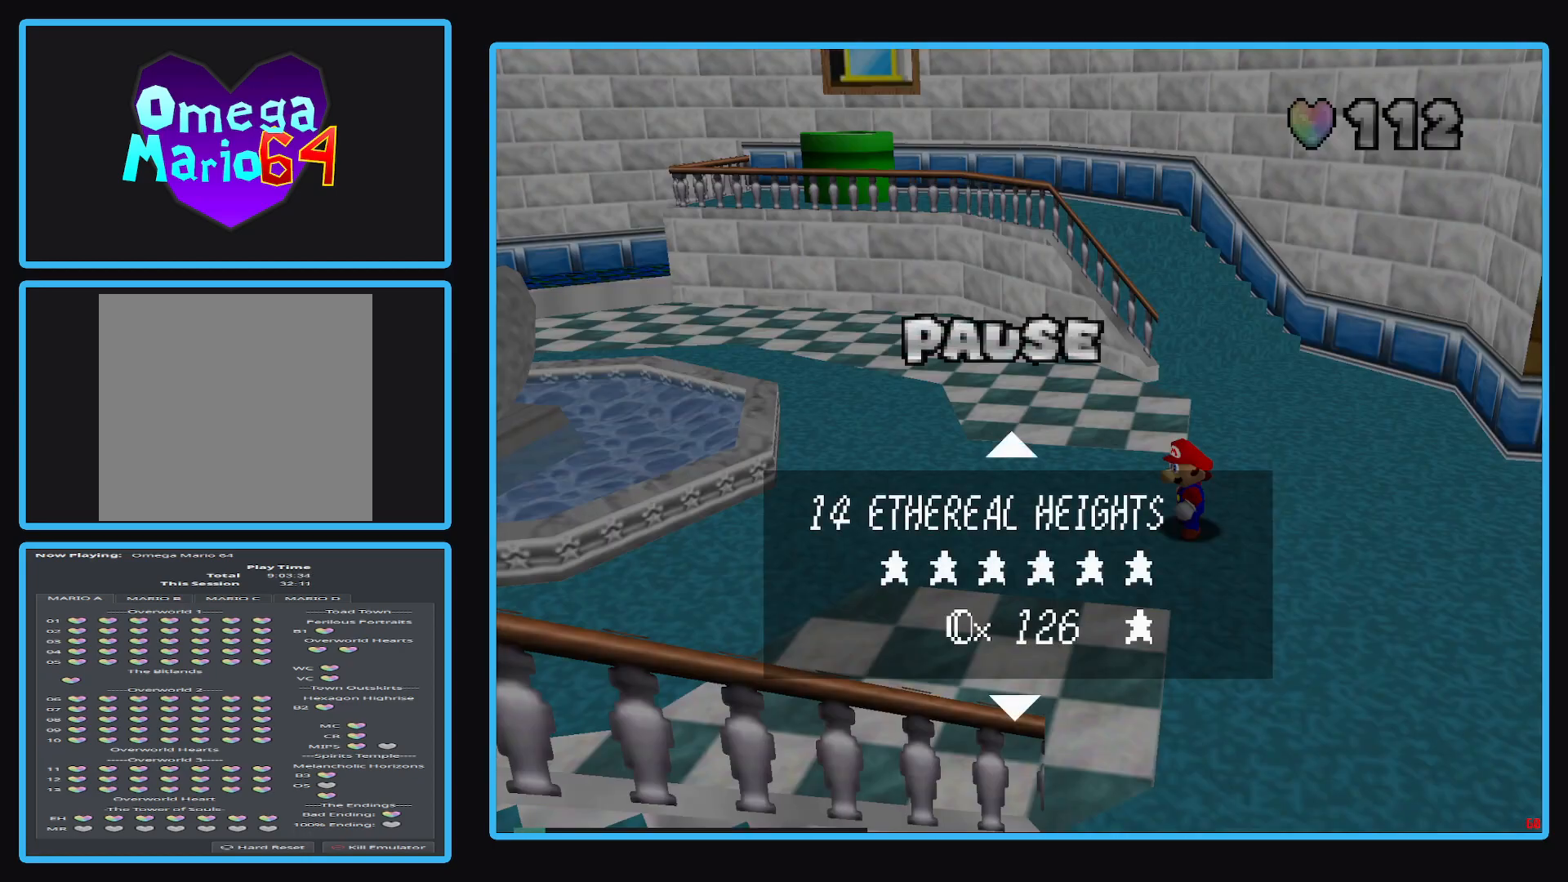
{"buttons": ["START"], "left_stick": "center", "right_stick": "center", "events": [[367, "START", "down"]]}
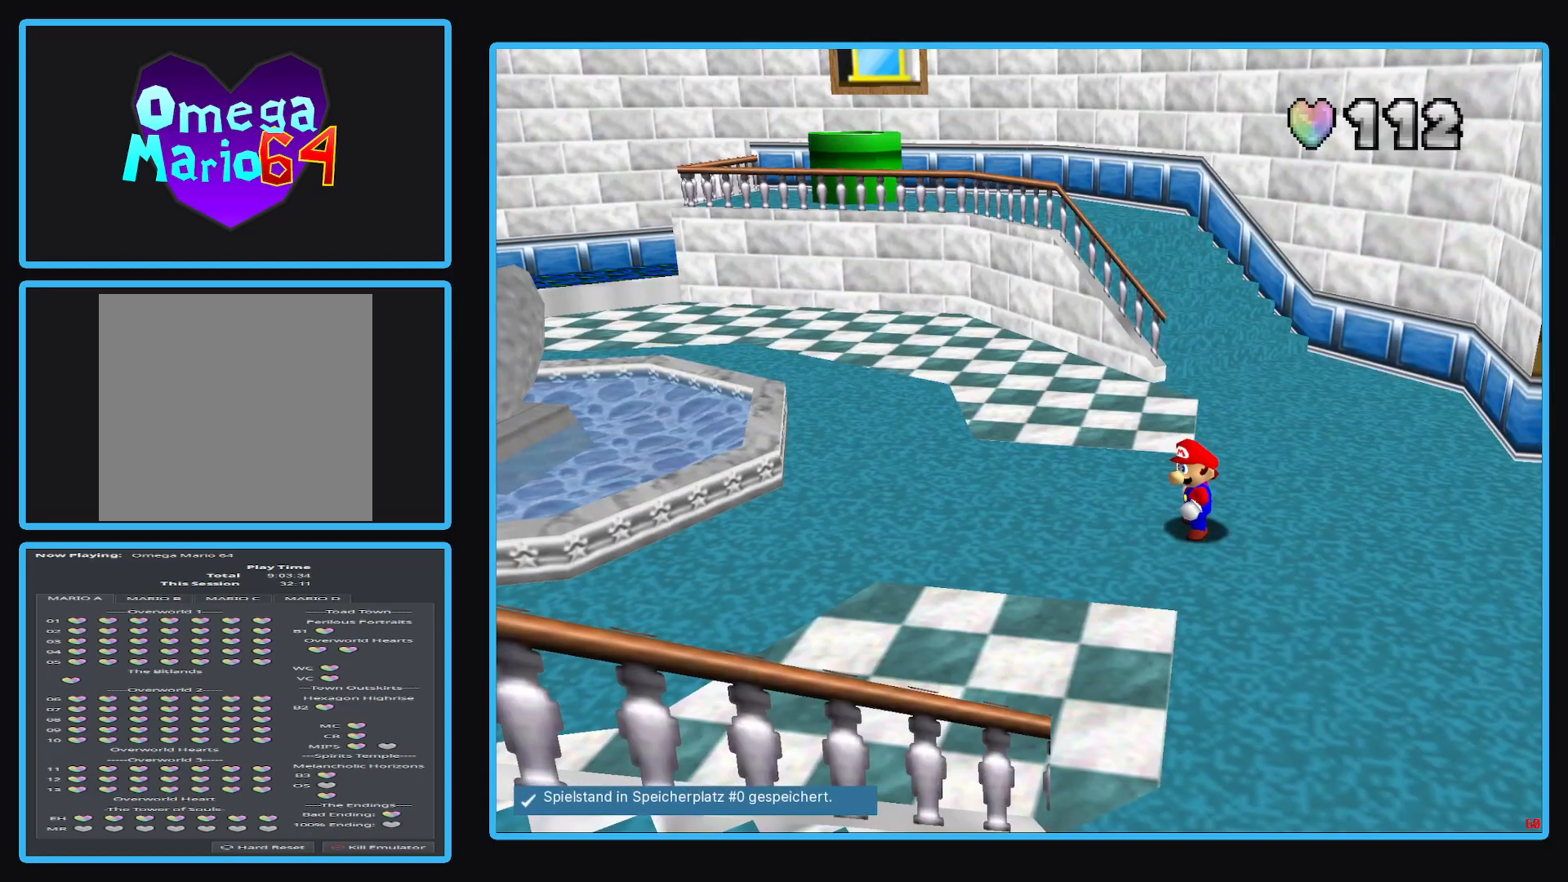
{"buttons": [], "left_stick": "center", "right_stick": "center", "events": [[33, "START", "up"], [367, "B", "down"], [500, "B", "up"]]}
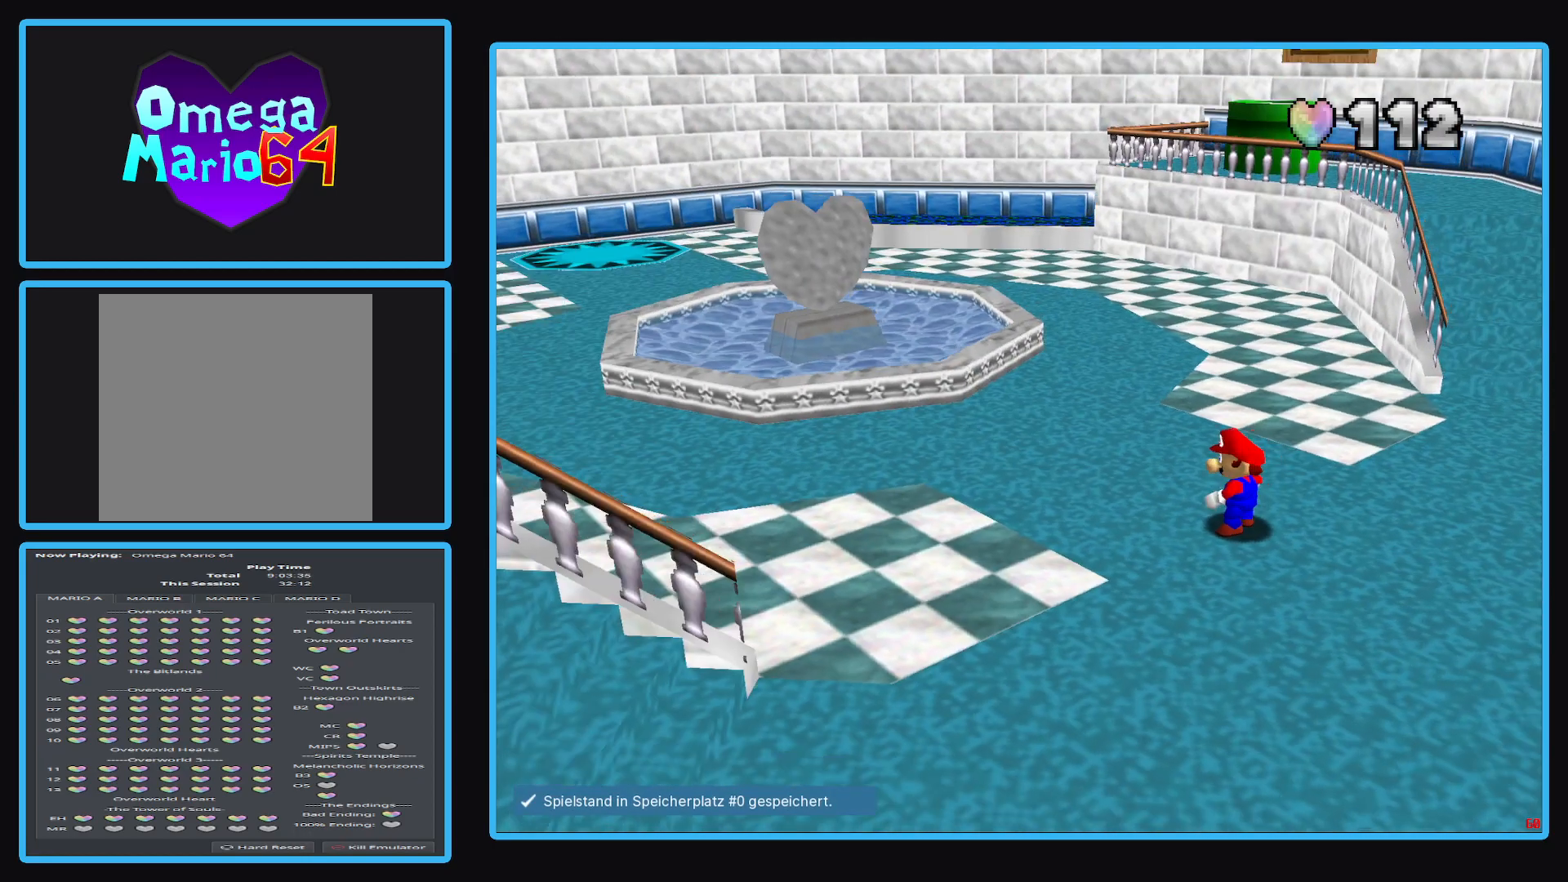
{"buttons": [], "left_stick": "center", "right_stick": "center", "events": [[150, "left_stick", "up"], [250, "left_stick", "center"]]}
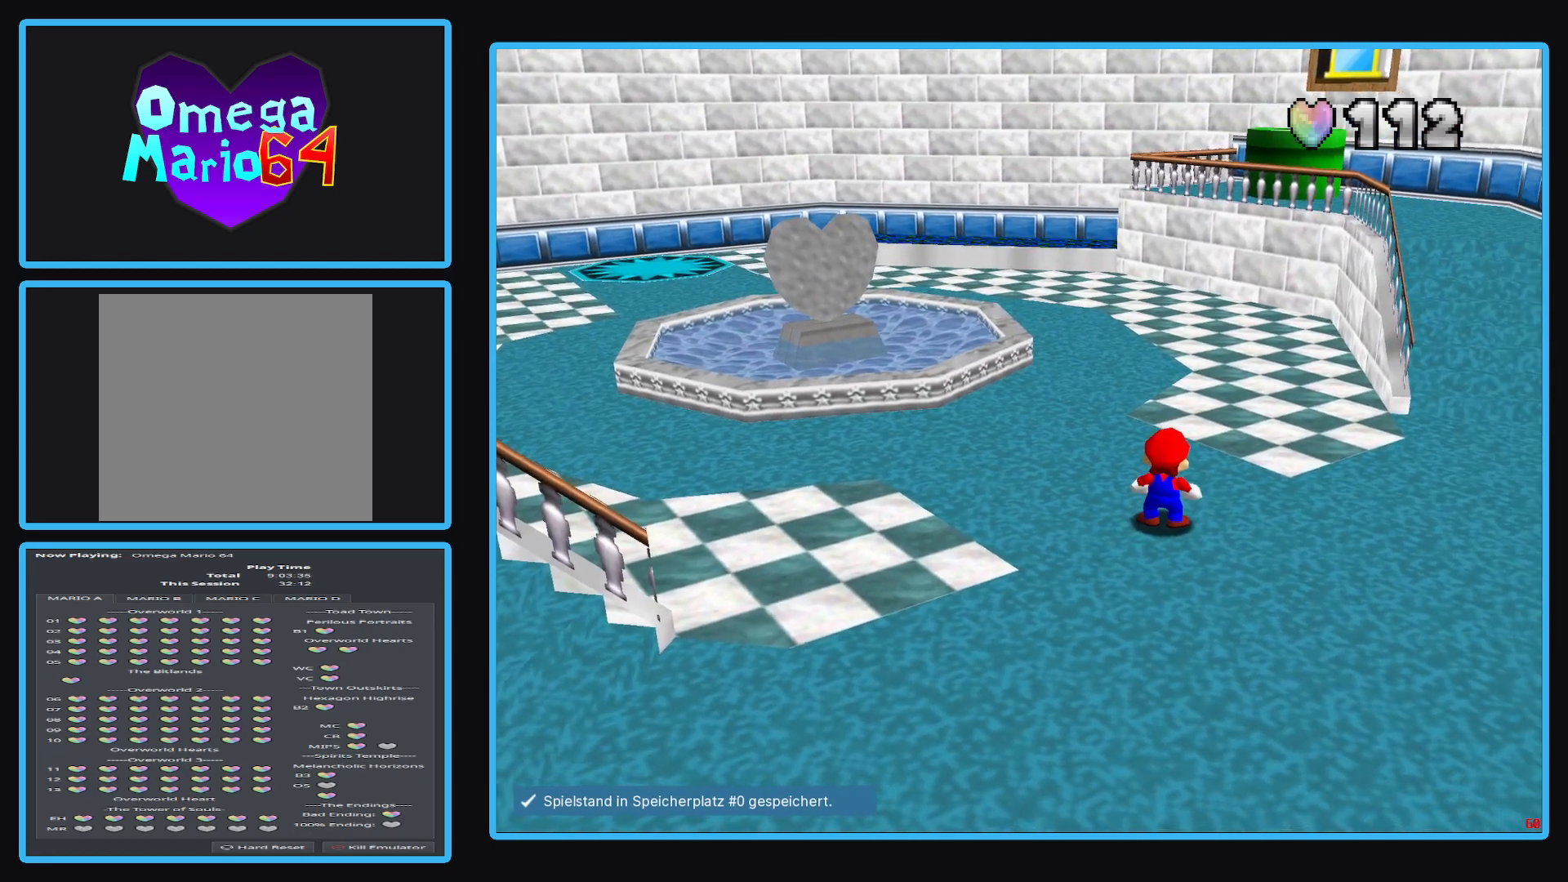
{"buttons": [], "left_stick": "up-right", "right_stick": "center", "events": [[333, "left_stick", "up-right"]]}
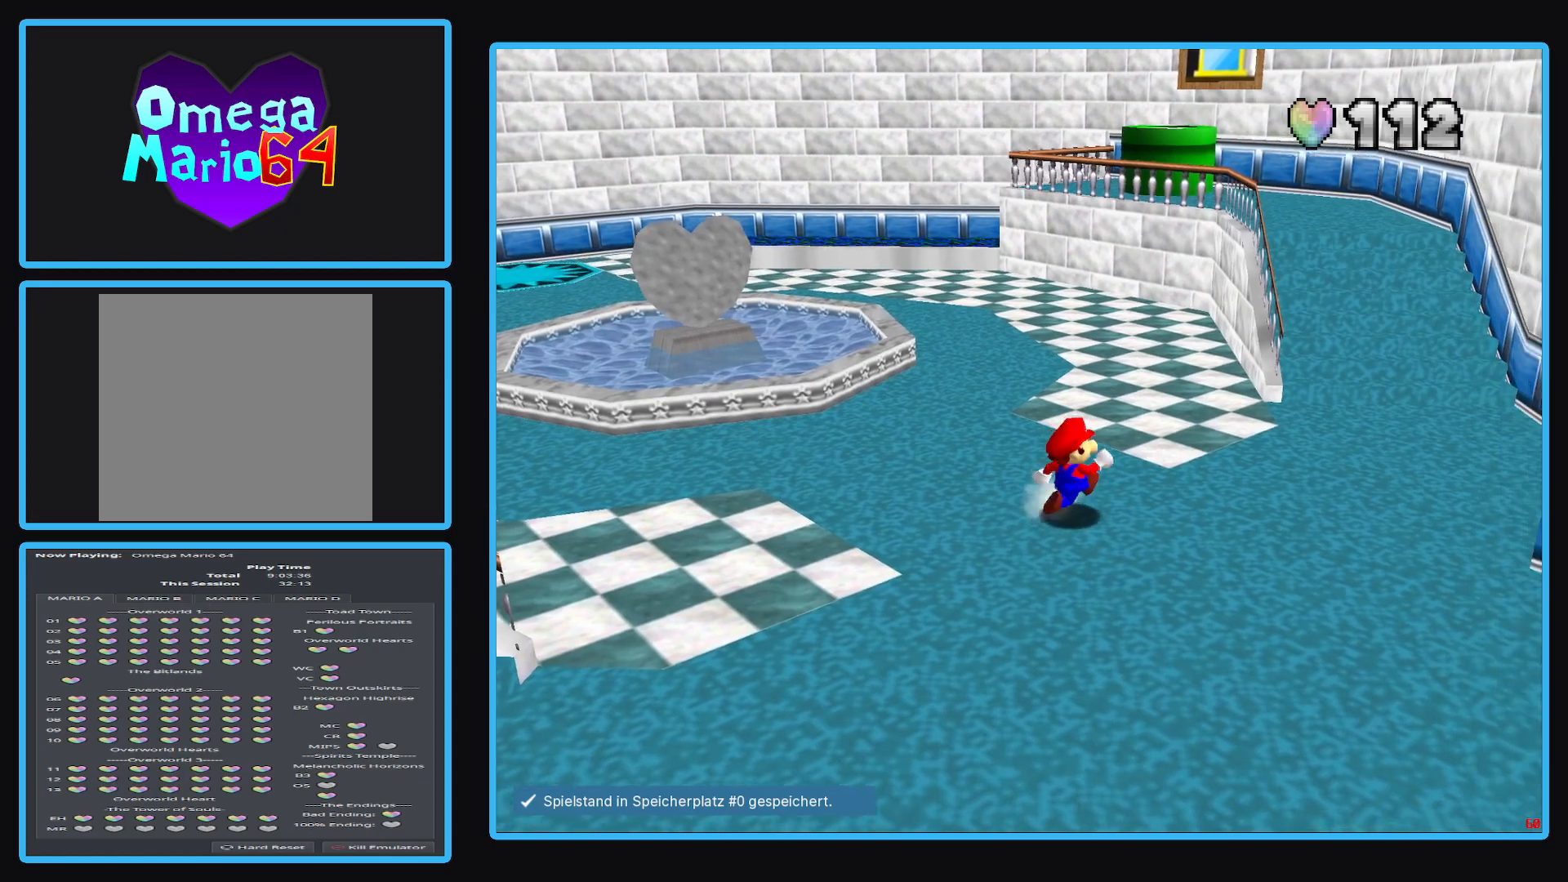
{"buttons": [], "left_stick": "up-right", "right_stick": "center", "events": []}
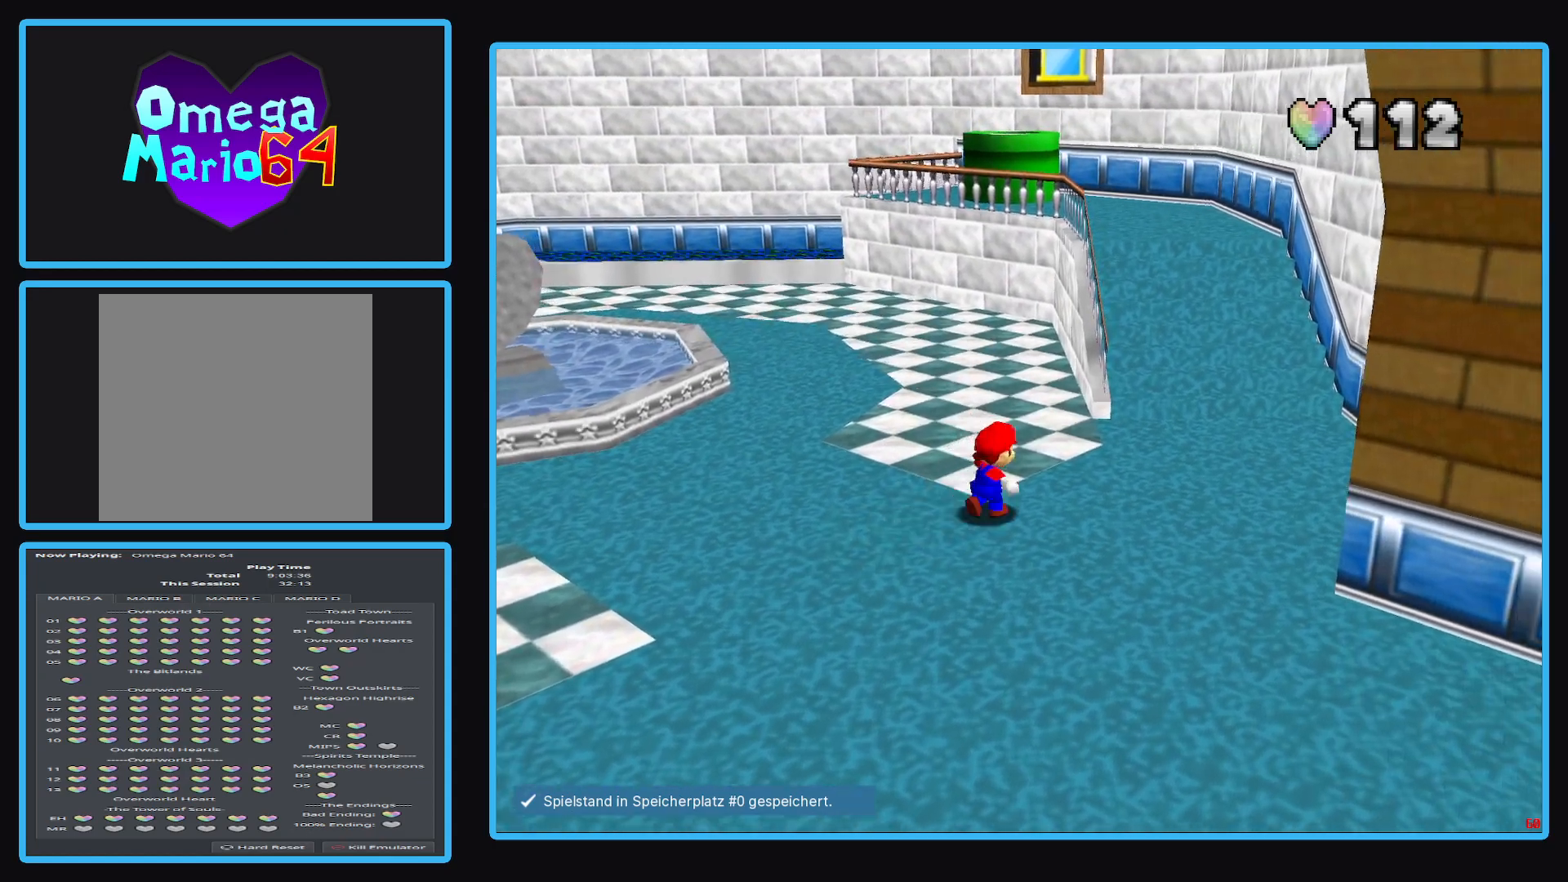
{"buttons": ["A"], "left_stick": "up-right", "right_stick": "center", "events": [[483, "A", "down"]]}
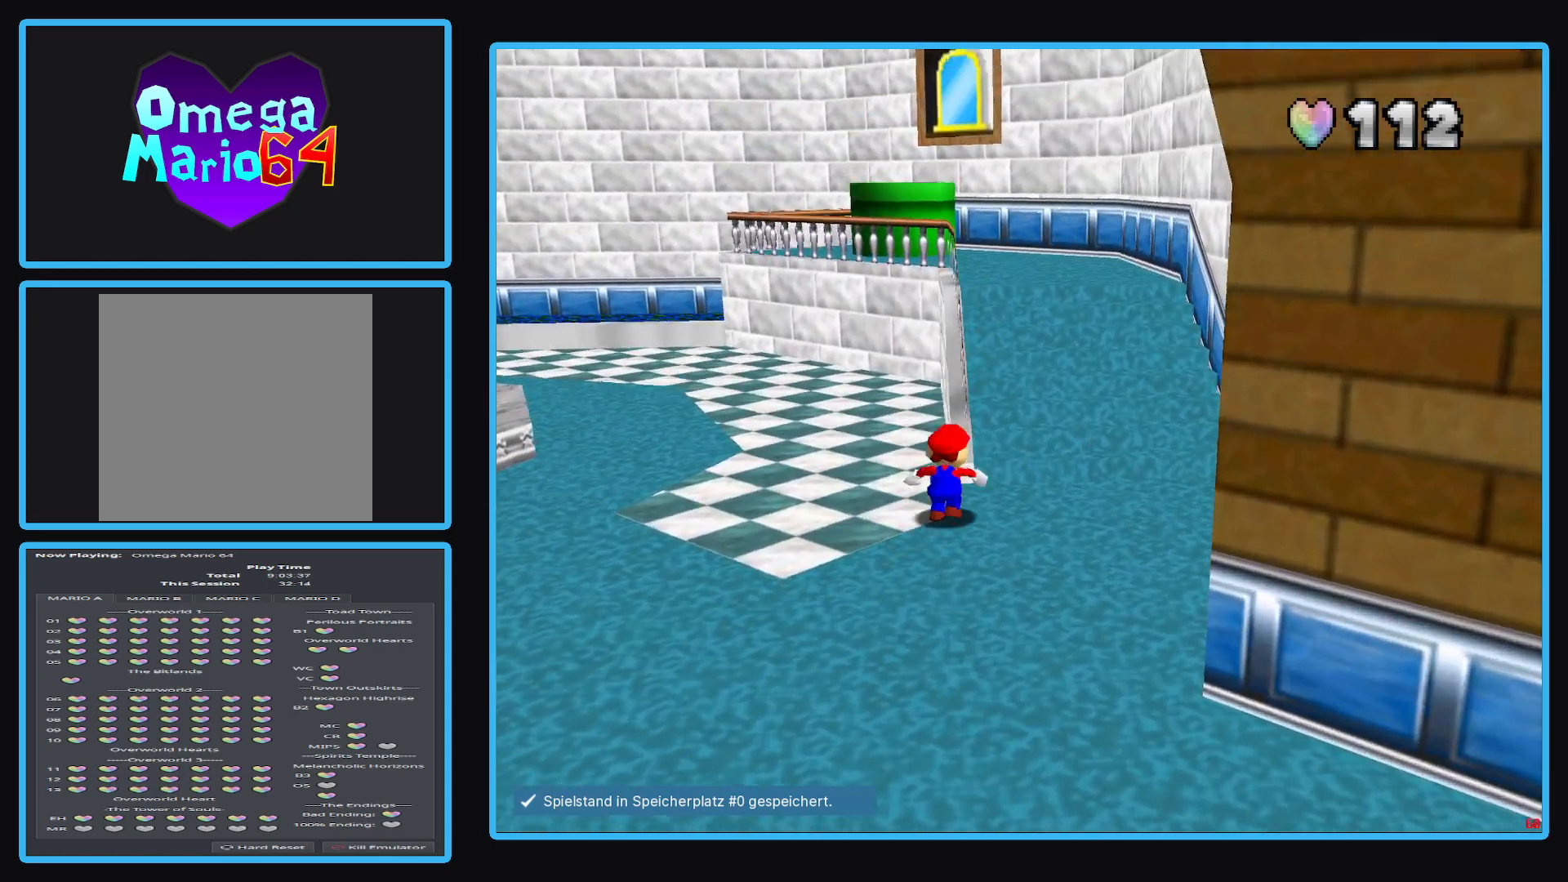
{"buttons": [], "left_stick": "up", "right_stick": "center", "events": [[133, "left_stick", "up"], [383, "A", "up"]]}
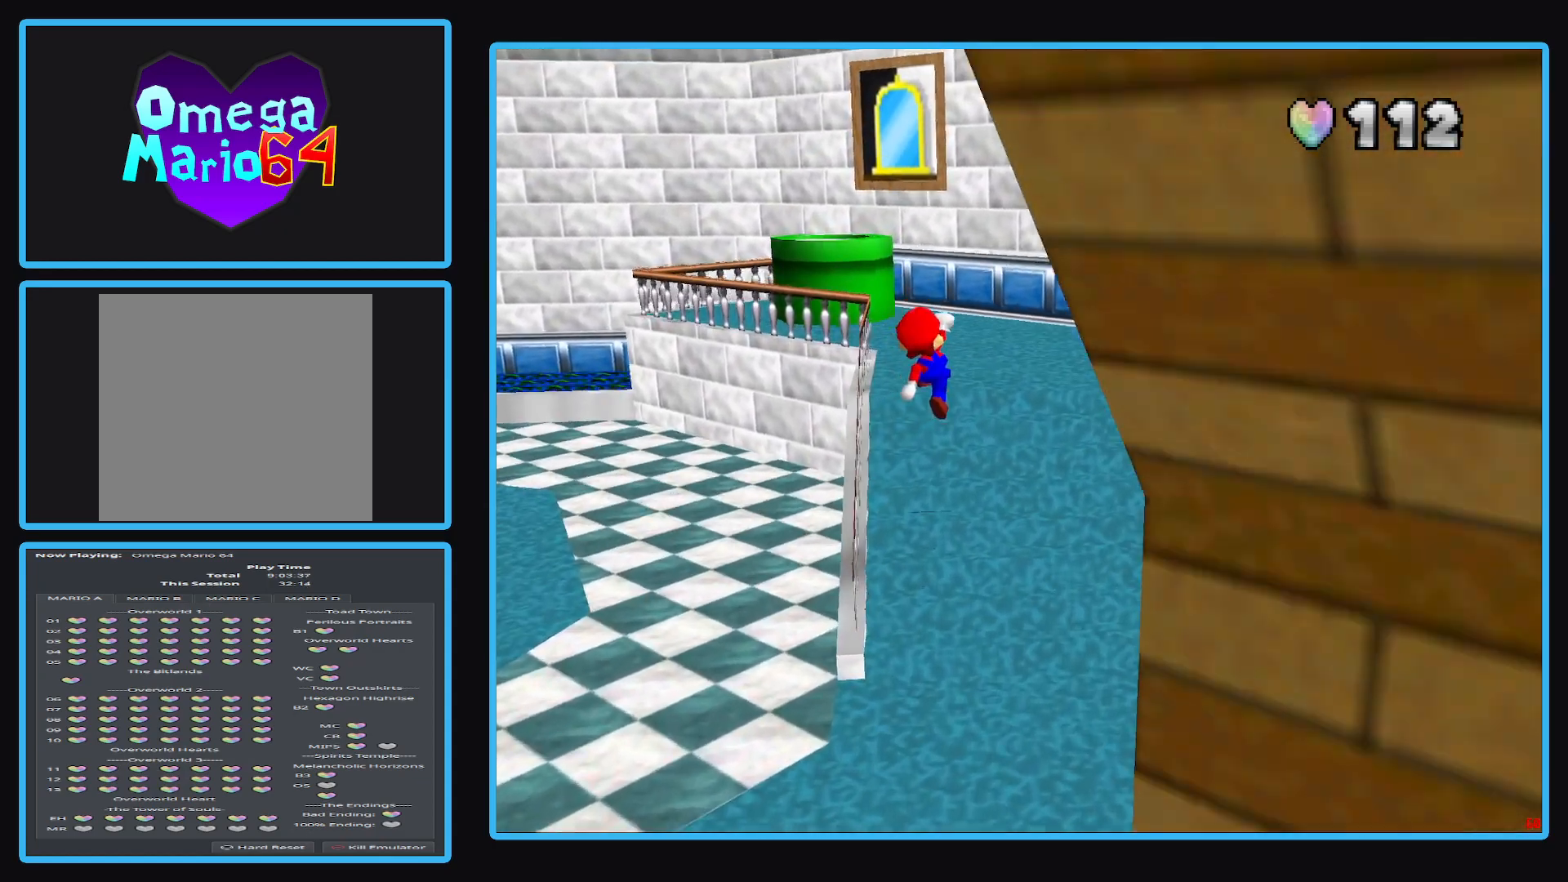
{"buttons": [], "left_stick": "up-left", "right_stick": "center", "events": [[350, "Y", "down"], [483, "left_stick", "up-left"], [500, "Y", "up"]]}
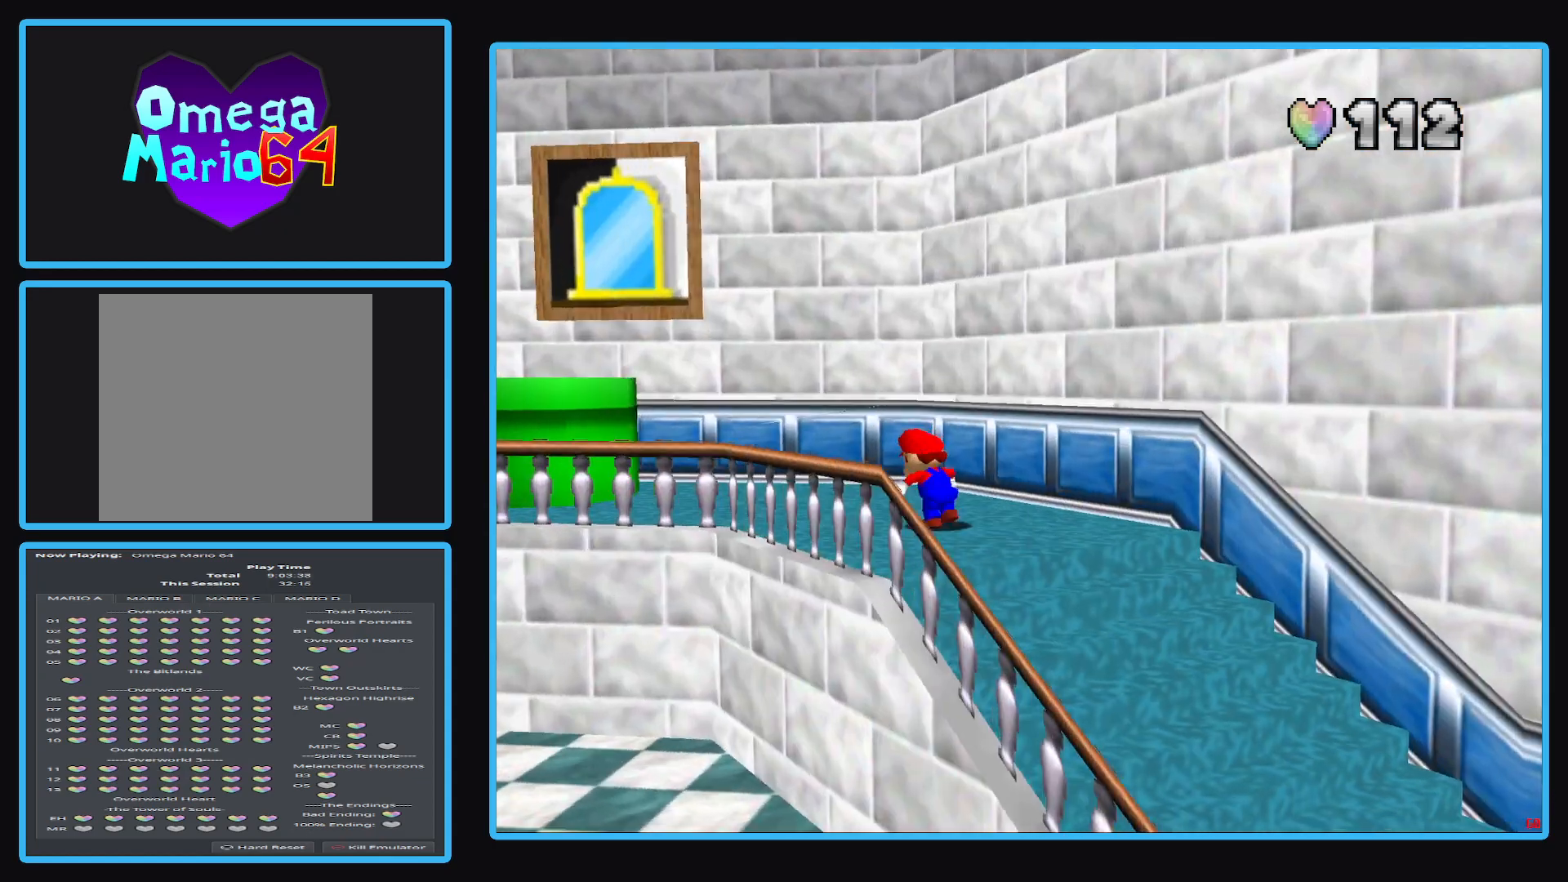
{"buttons": ["A"], "left_stick": "left", "right_stick": "center", "events": [[400, "left_stick", "left"], [483, "A", "down"]]}
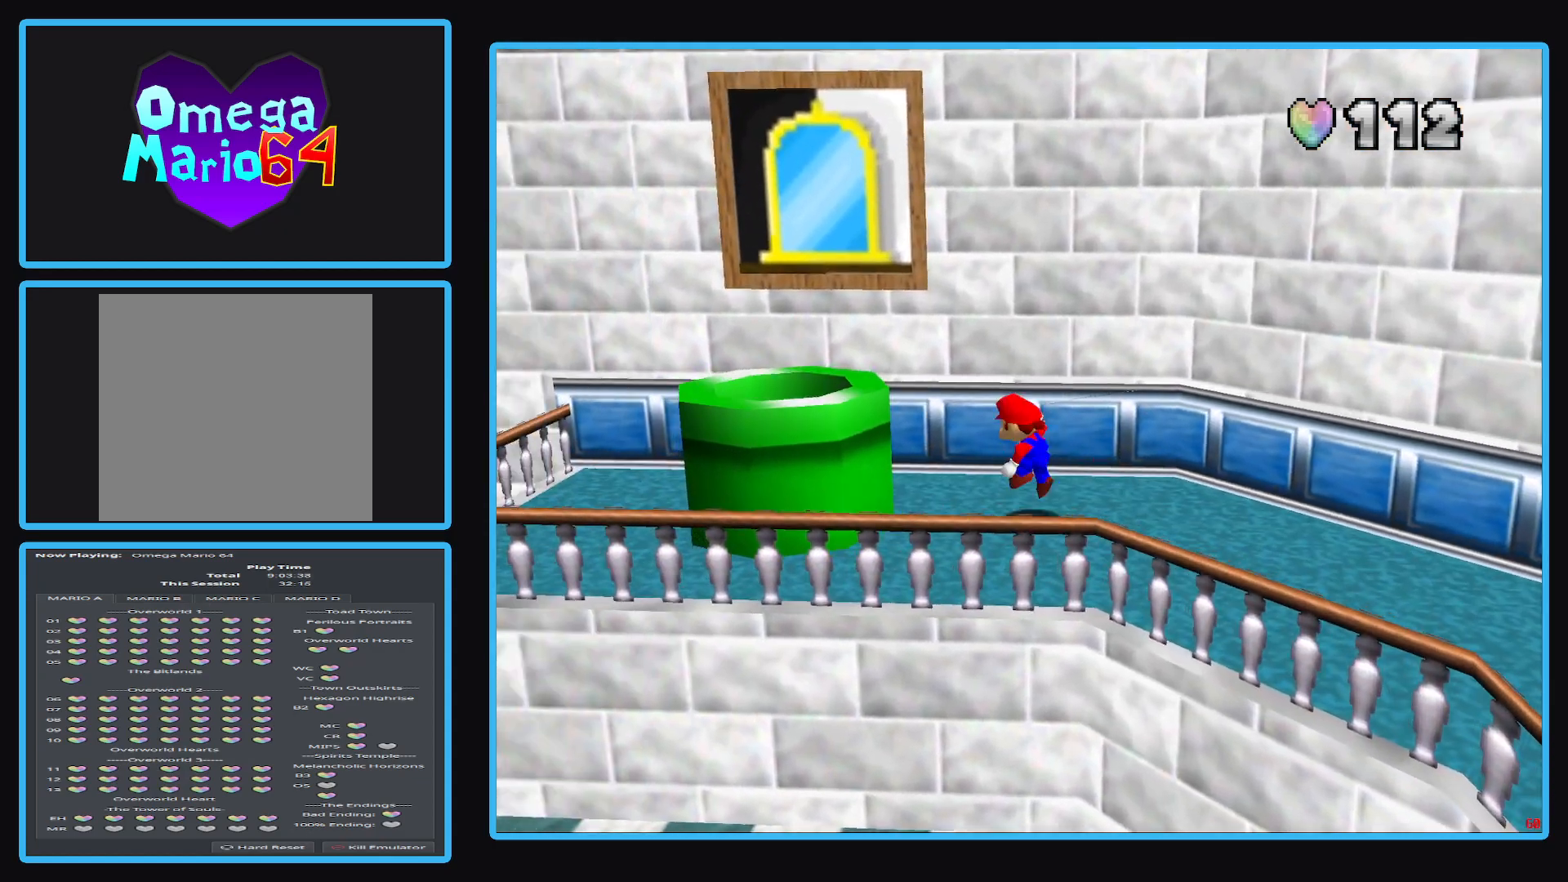
{"buttons": [], "left_stick": "down-right", "right_stick": "center", "events": [[50, "left_stick", "center"], [150, "left_stick", "down-right"], [300, "A", "up"]]}
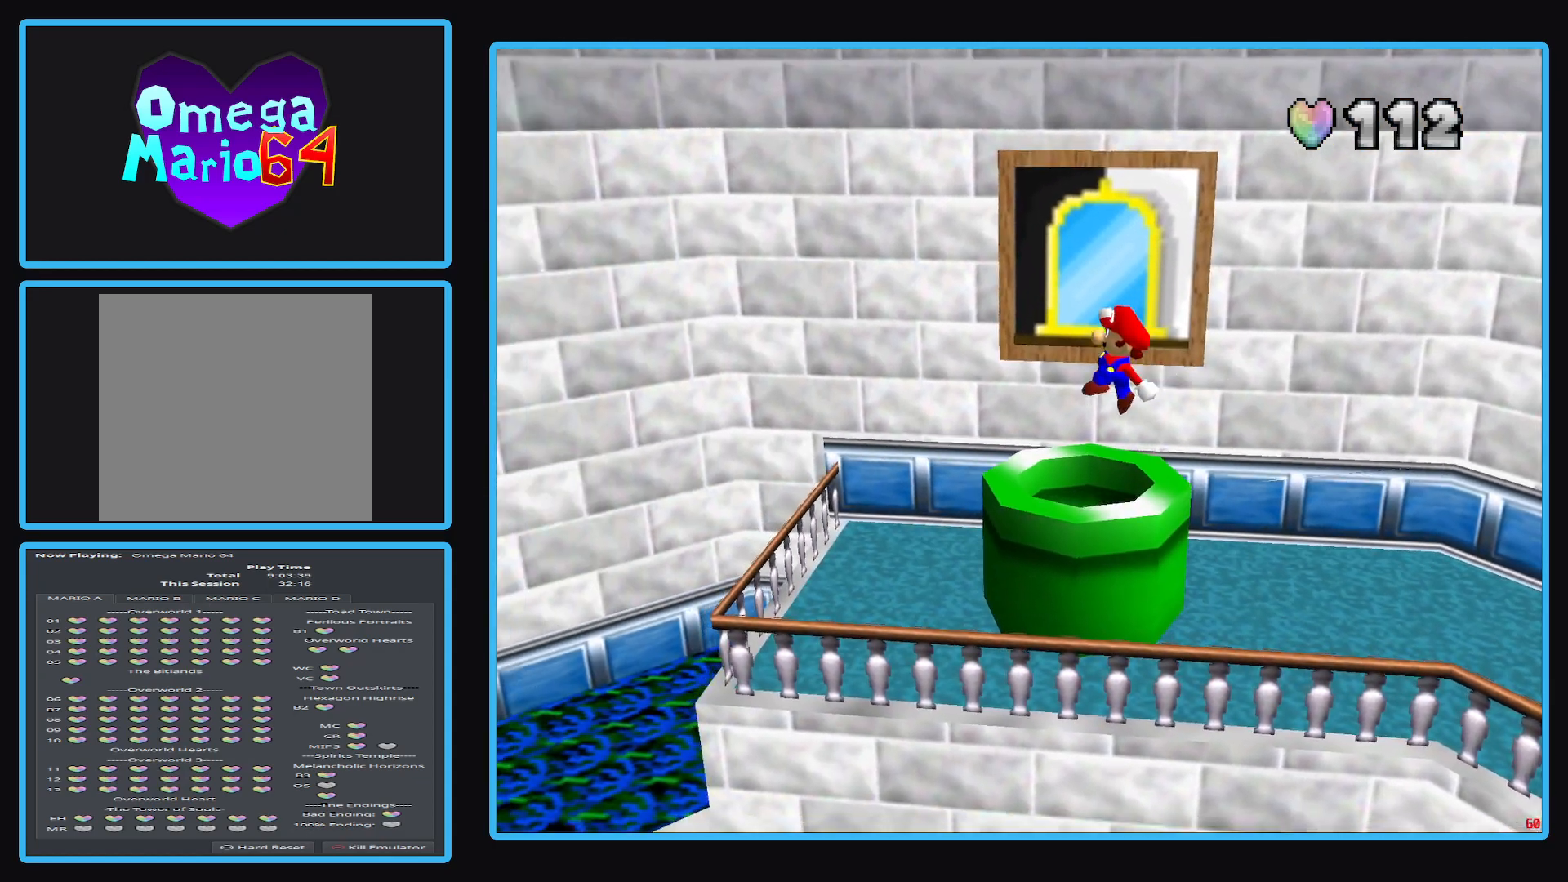
{"buttons": [], "left_stick": "center", "right_stick": "center", "events": [[283, "left_stick", "center"]]}
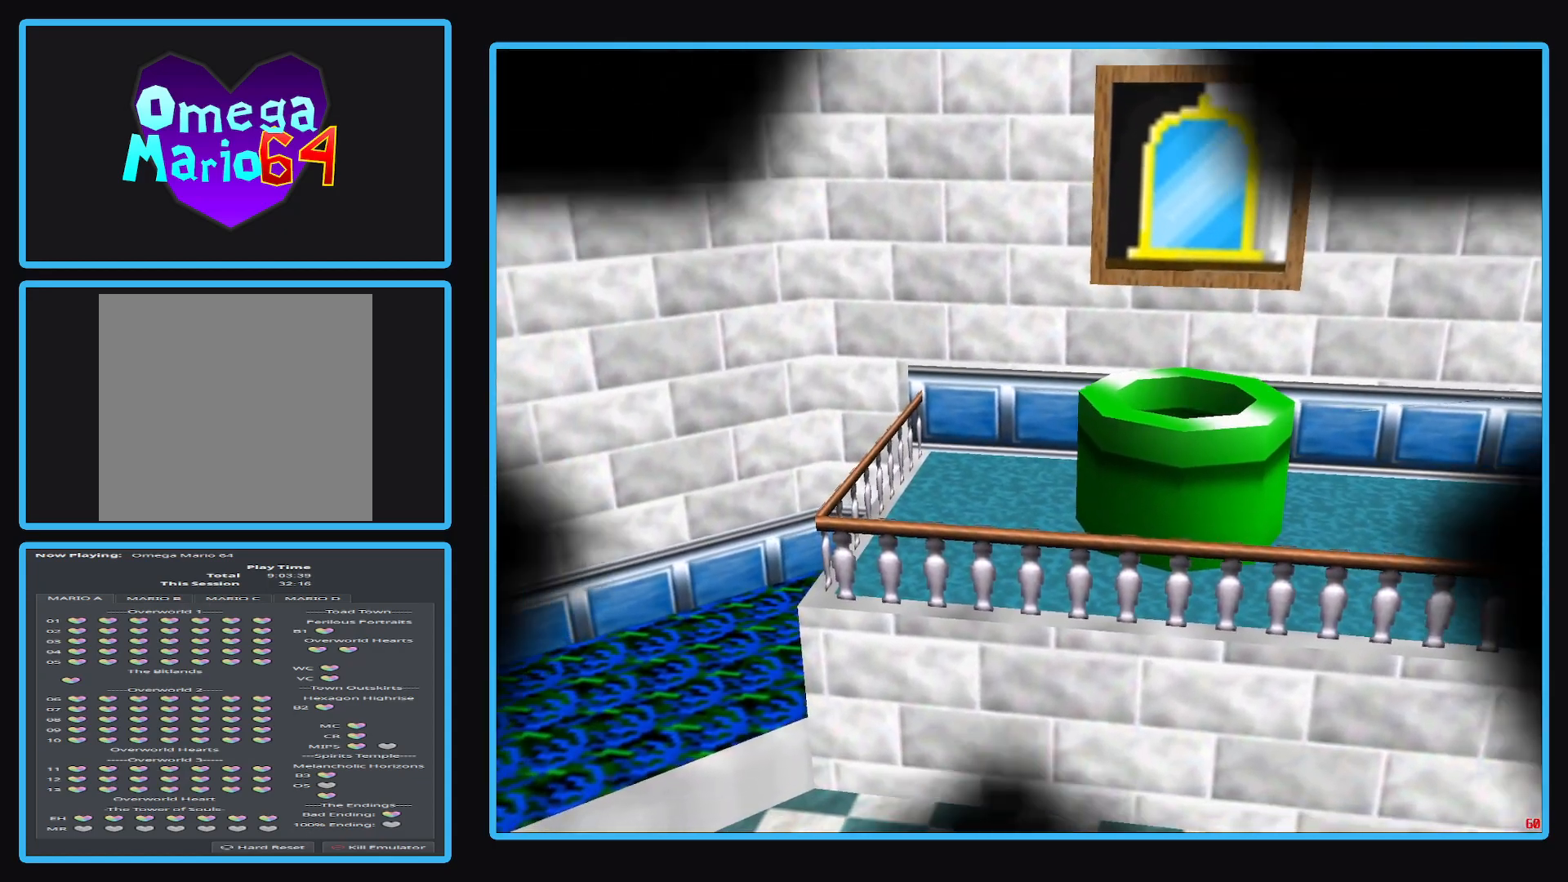
{"buttons": [], "left_stick": "center", "right_stick": "center", "events": []}
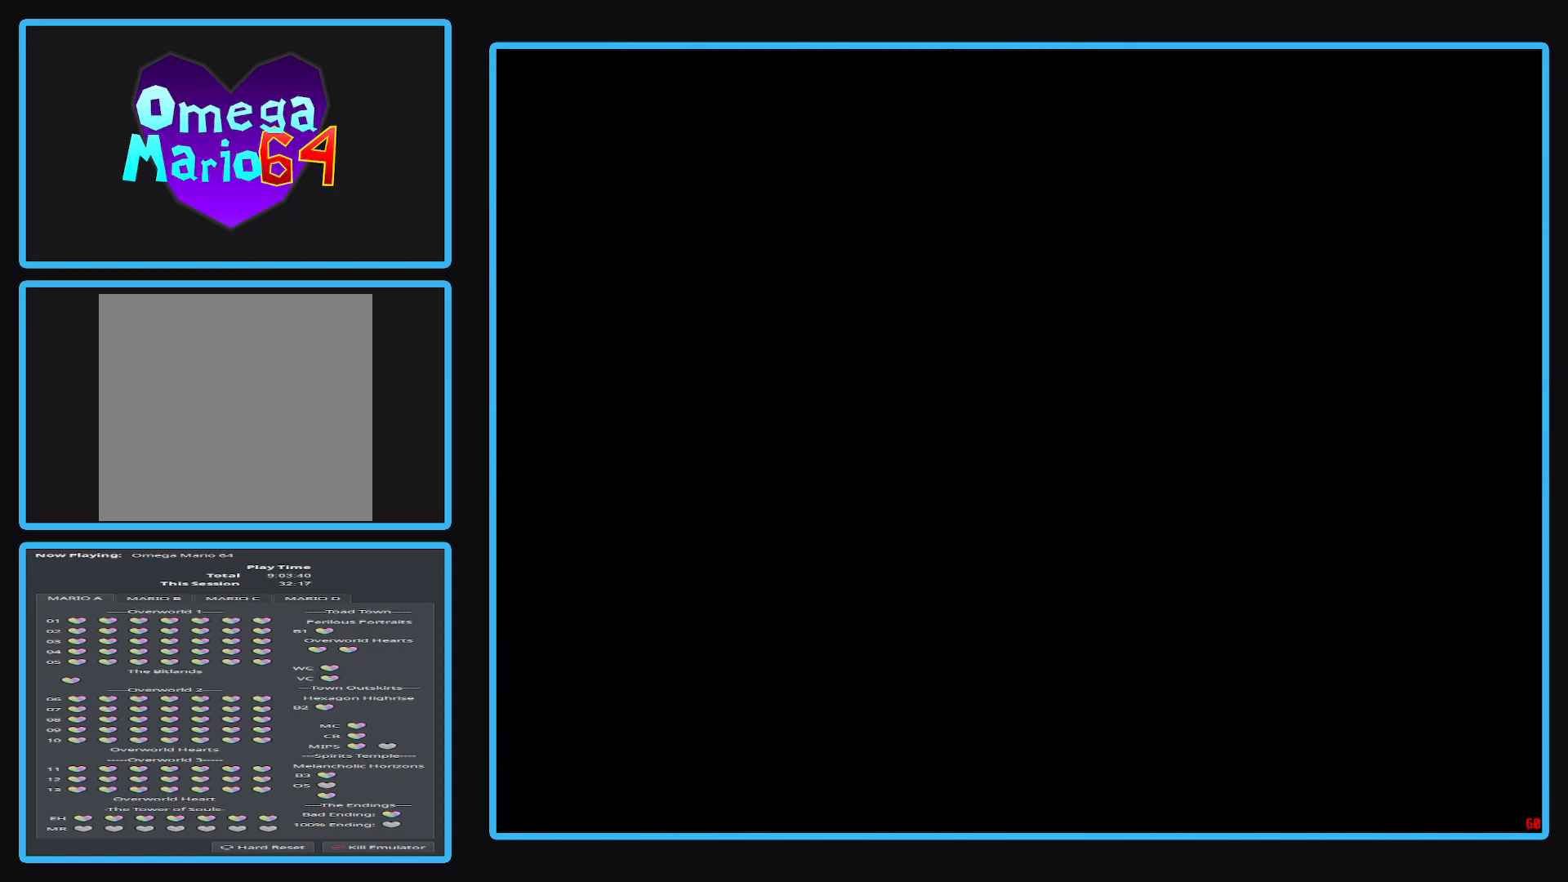
{"buttons": [], "left_stick": "center", "right_stick": "center", "events": []}
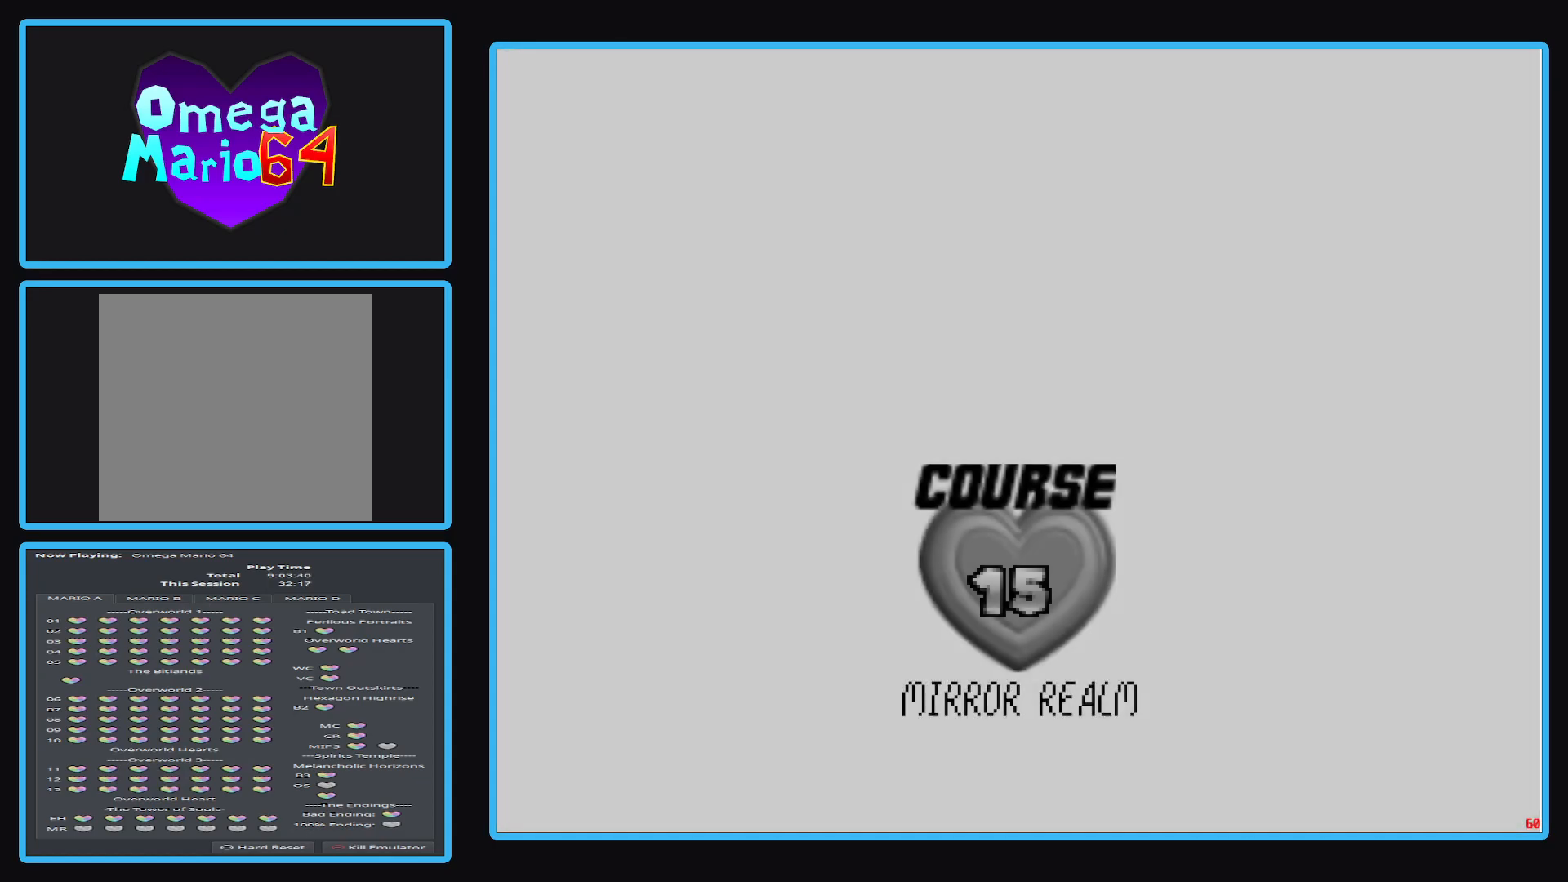
{"buttons": [], "left_stick": "center", "right_stick": "center", "events": []}
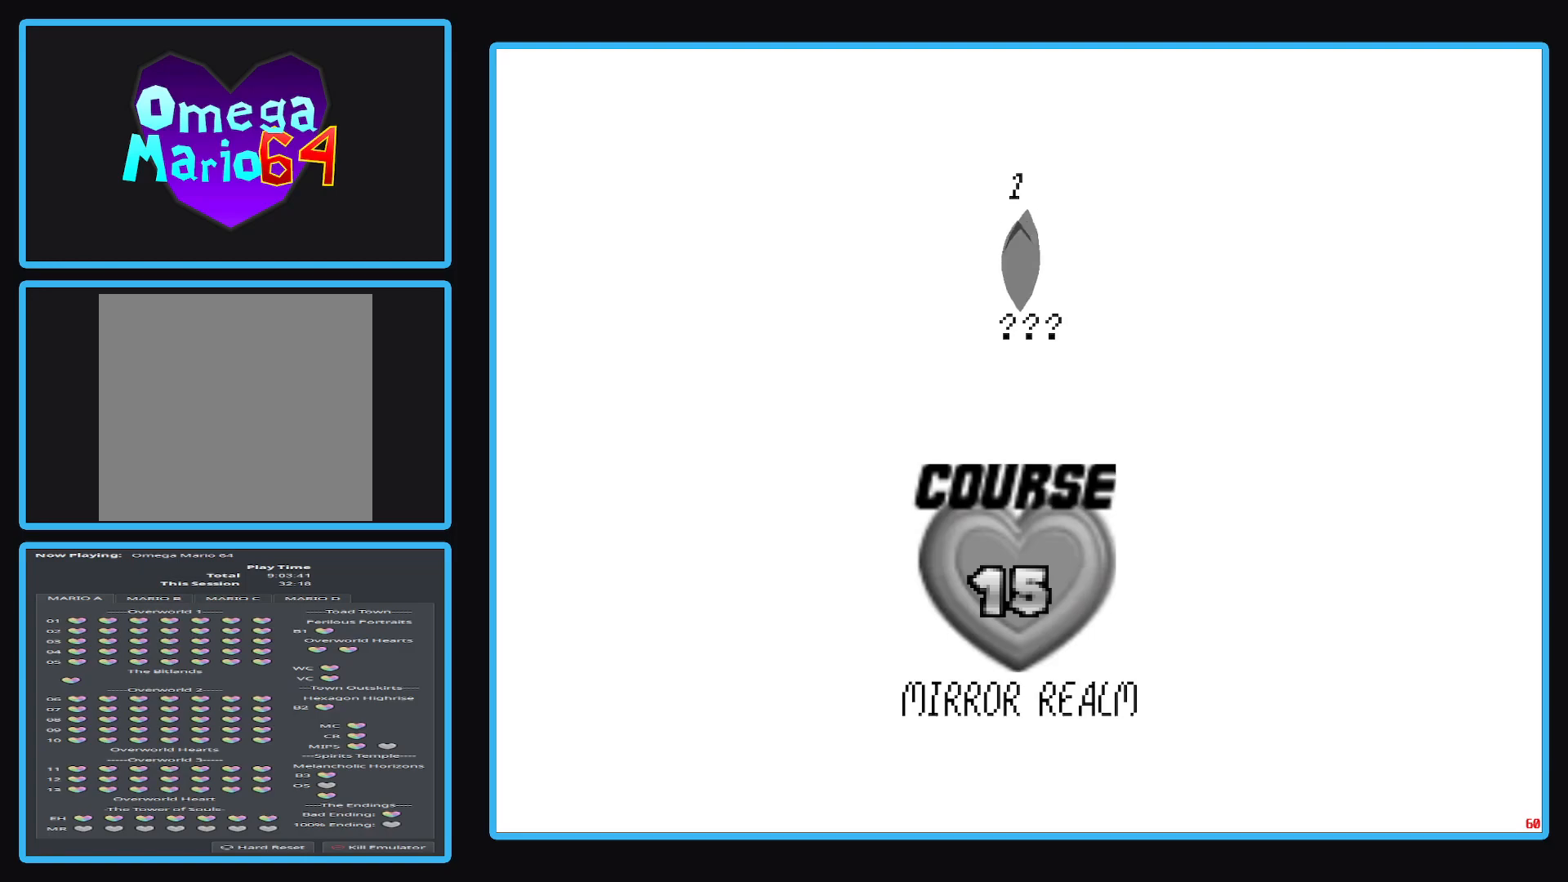
{"buttons": [], "left_stick": "center", "right_stick": "center", "events": []}
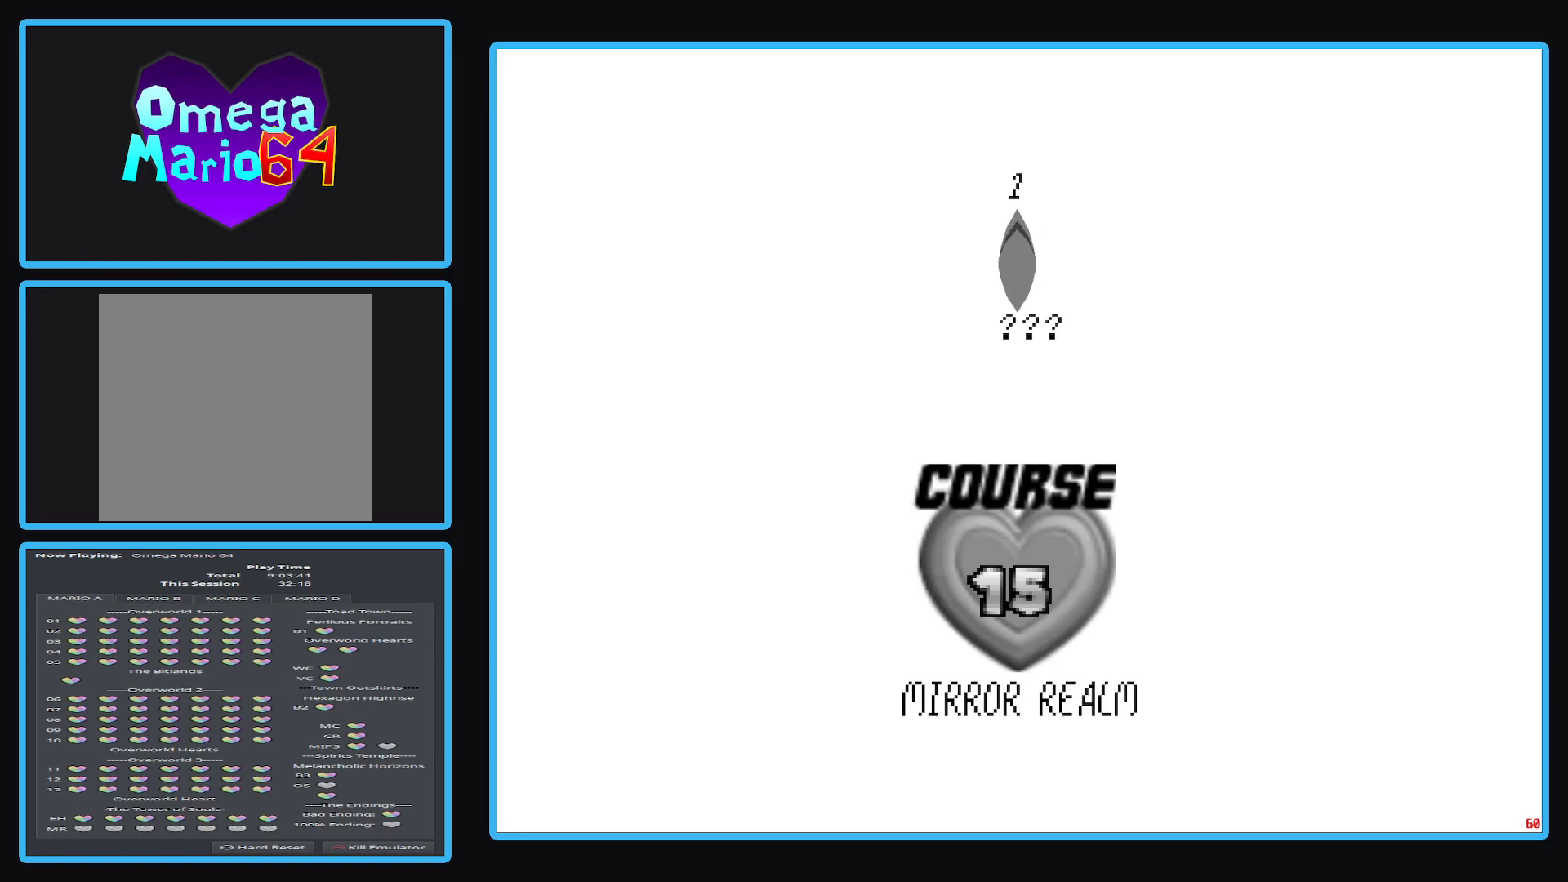
{"buttons": [], "left_stick": "center", "right_stick": "center", "events": []}
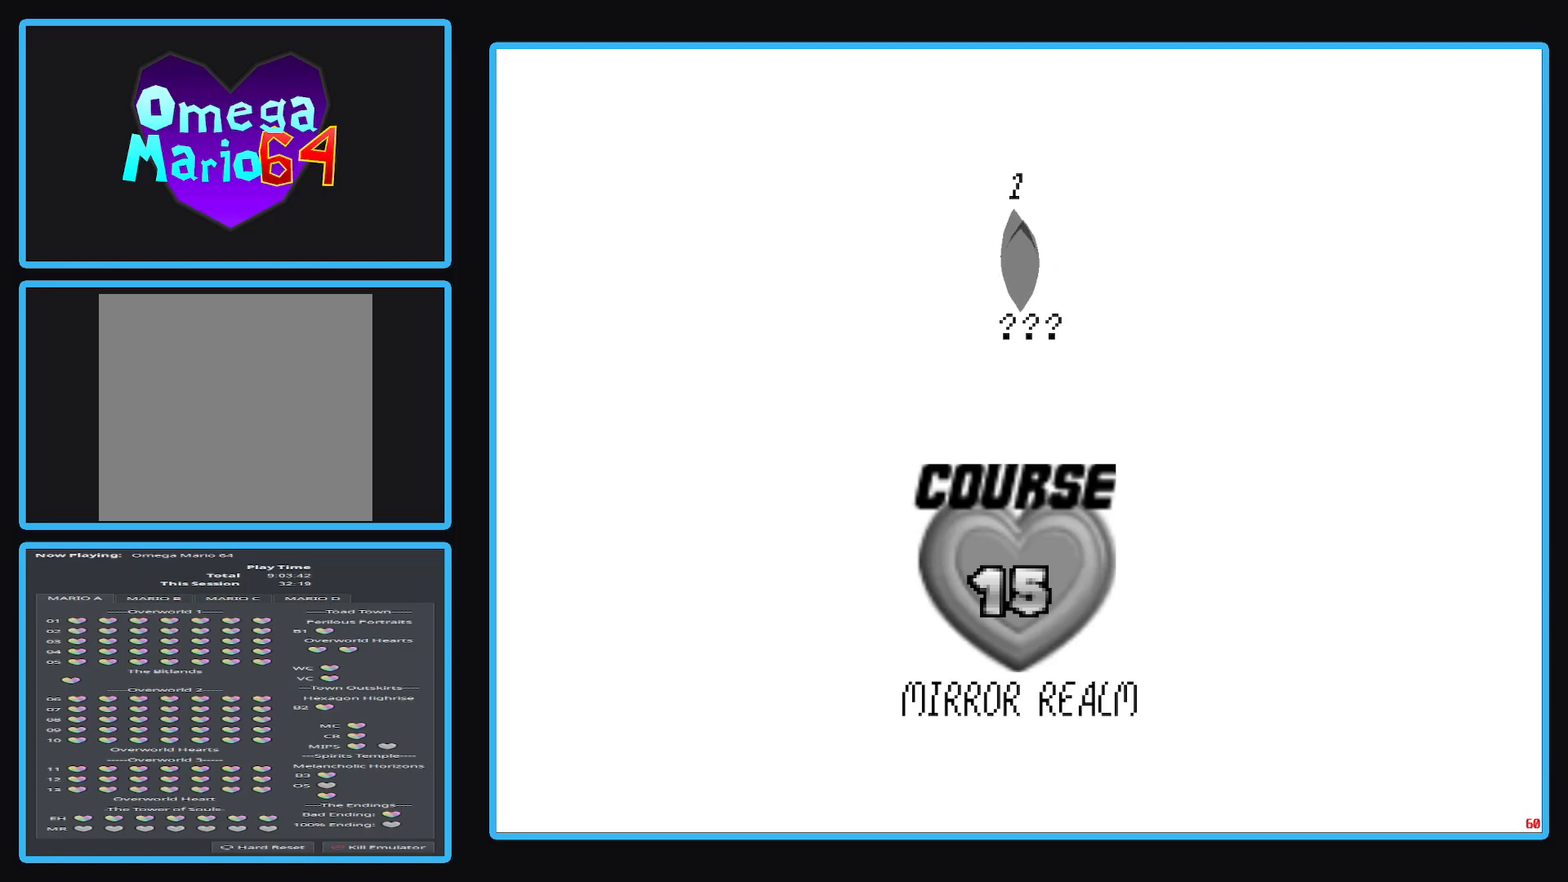
{"buttons": [], "left_stick": "center", "right_stick": "center", "events": []}
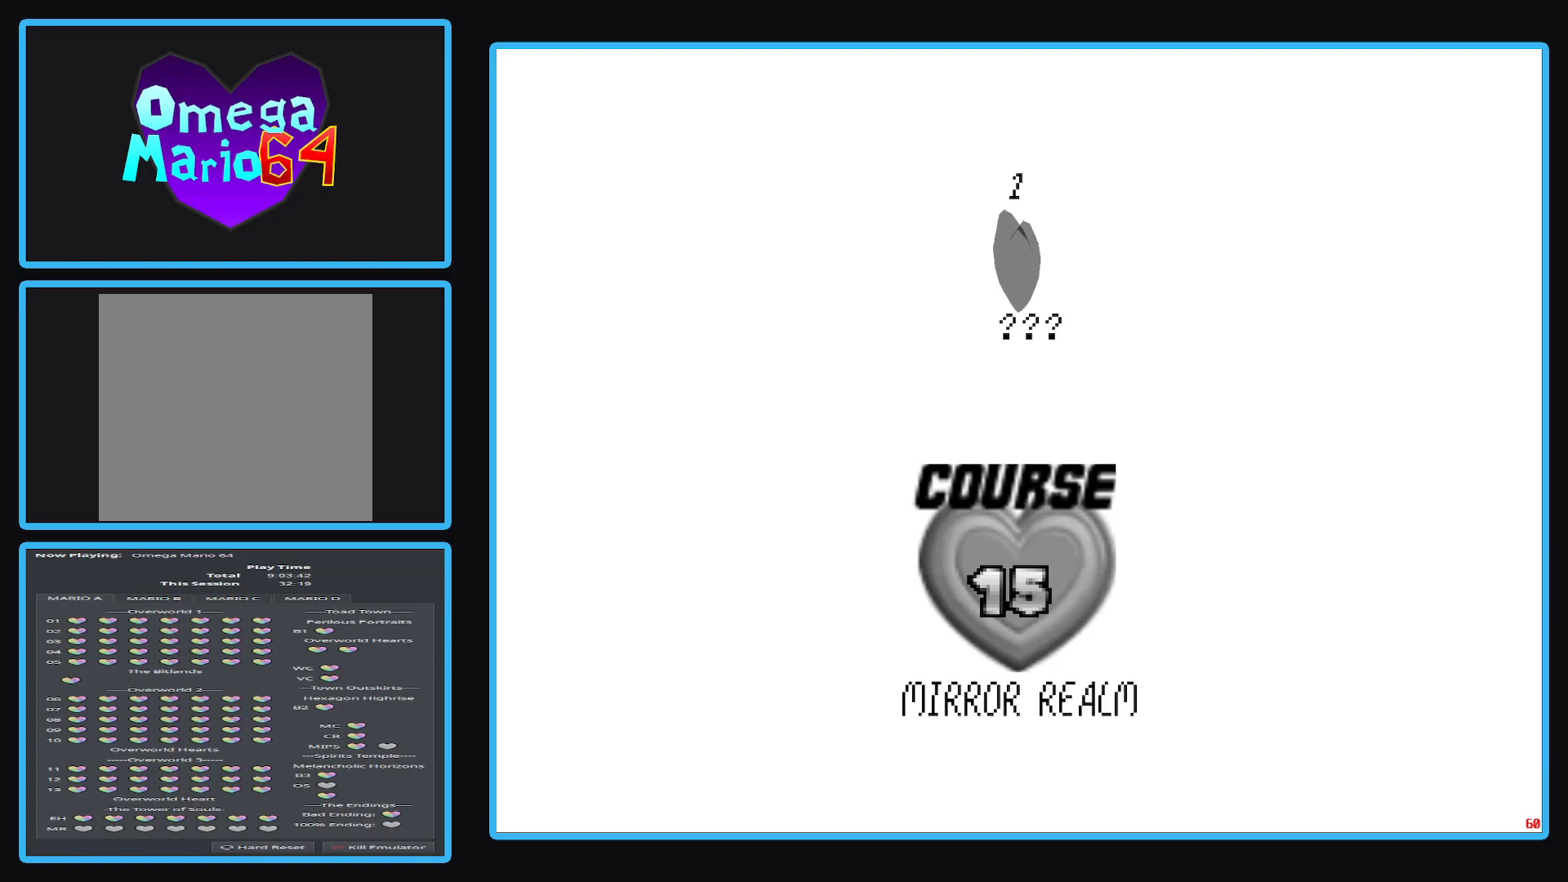
{"buttons": [], "left_stick": "center", "right_stick": "center", "events": []}
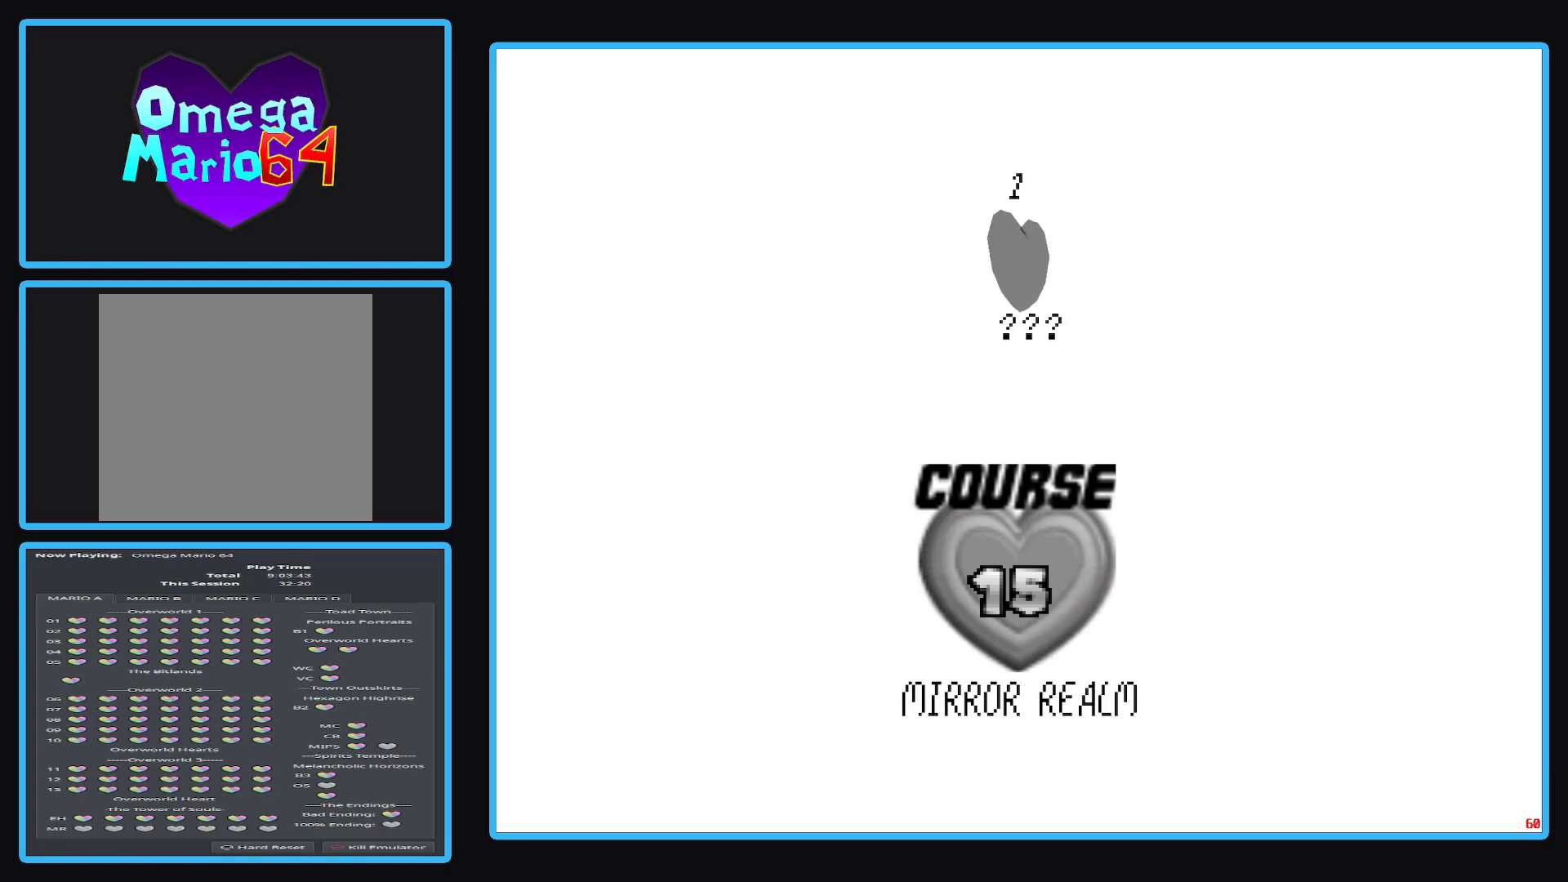
{"buttons": [], "left_stick": "center", "right_stick": "center", "events": [[50, "A", "down"], [200, "A", "up"]]}
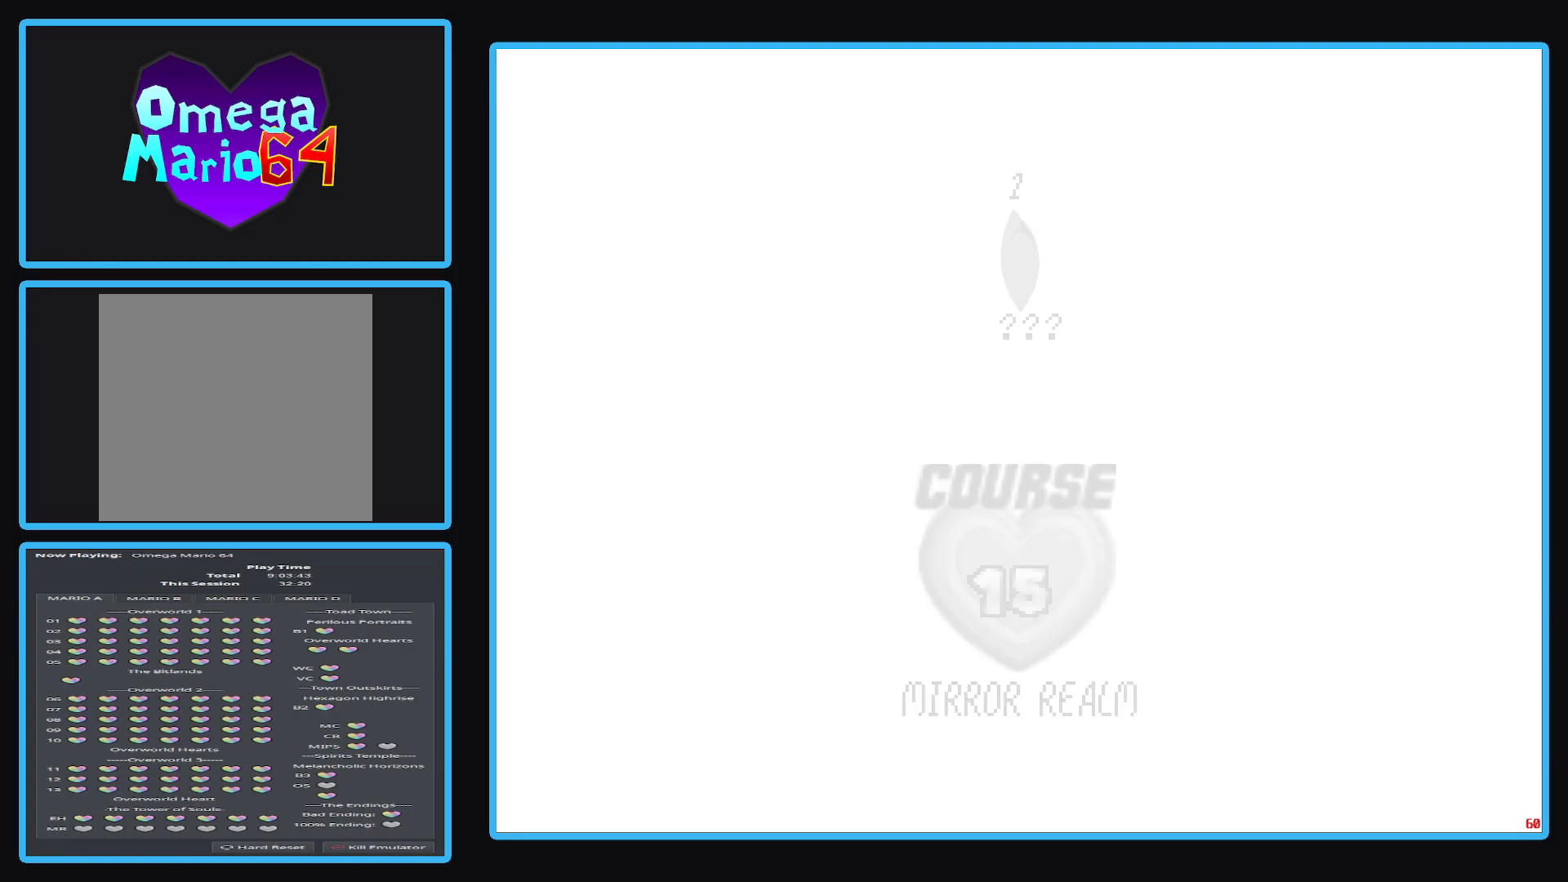
{"buttons": [], "left_stick": "center", "right_stick": "center", "events": []}
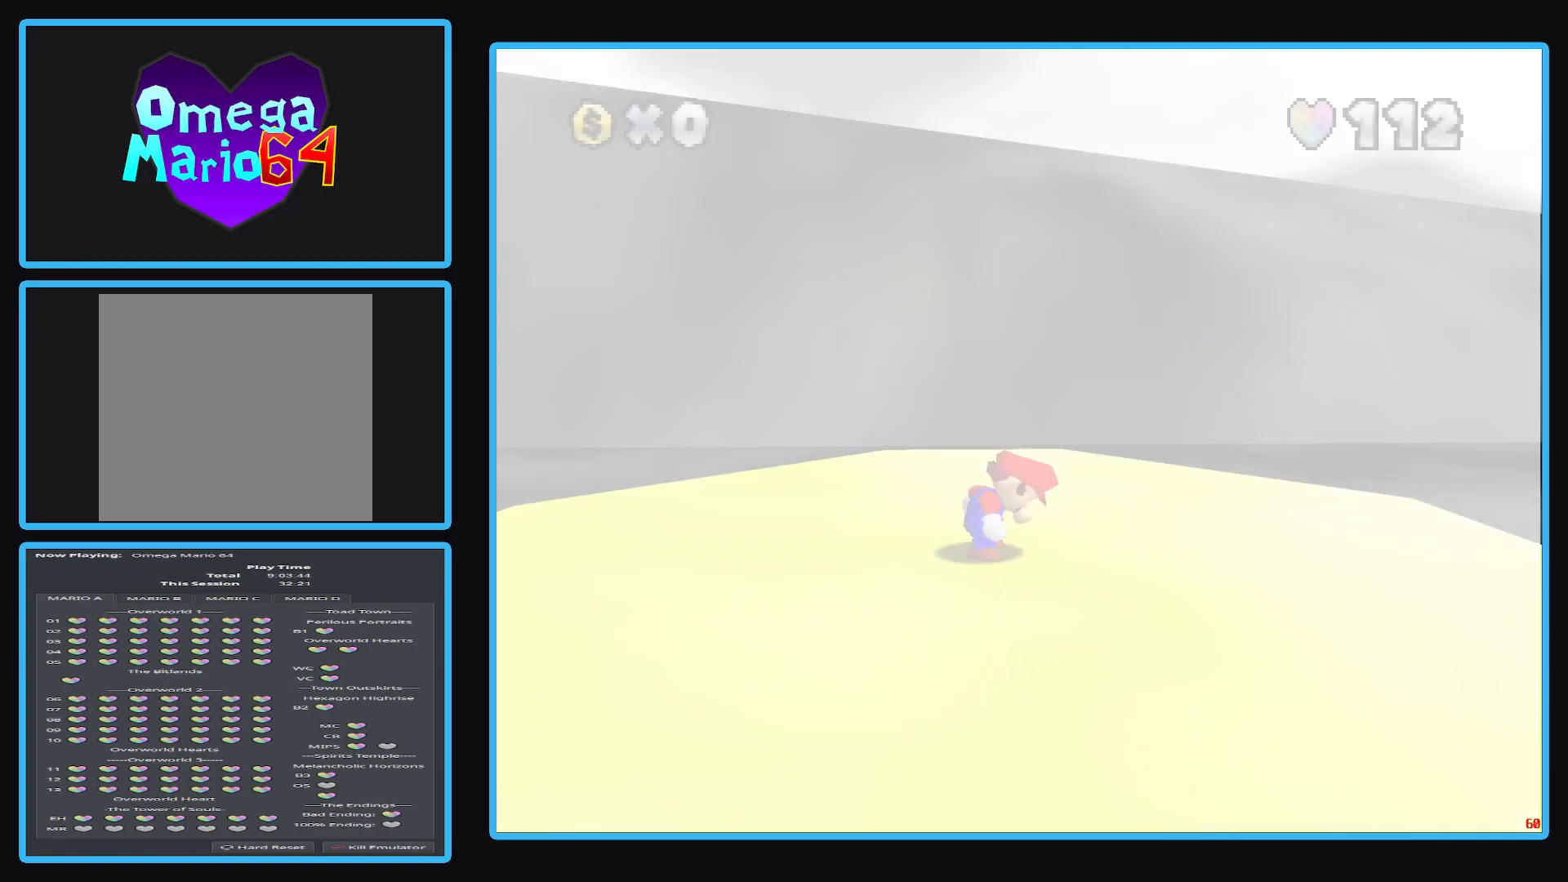
{"buttons": [], "left_stick": "center", "right_stick": "center", "events": []}
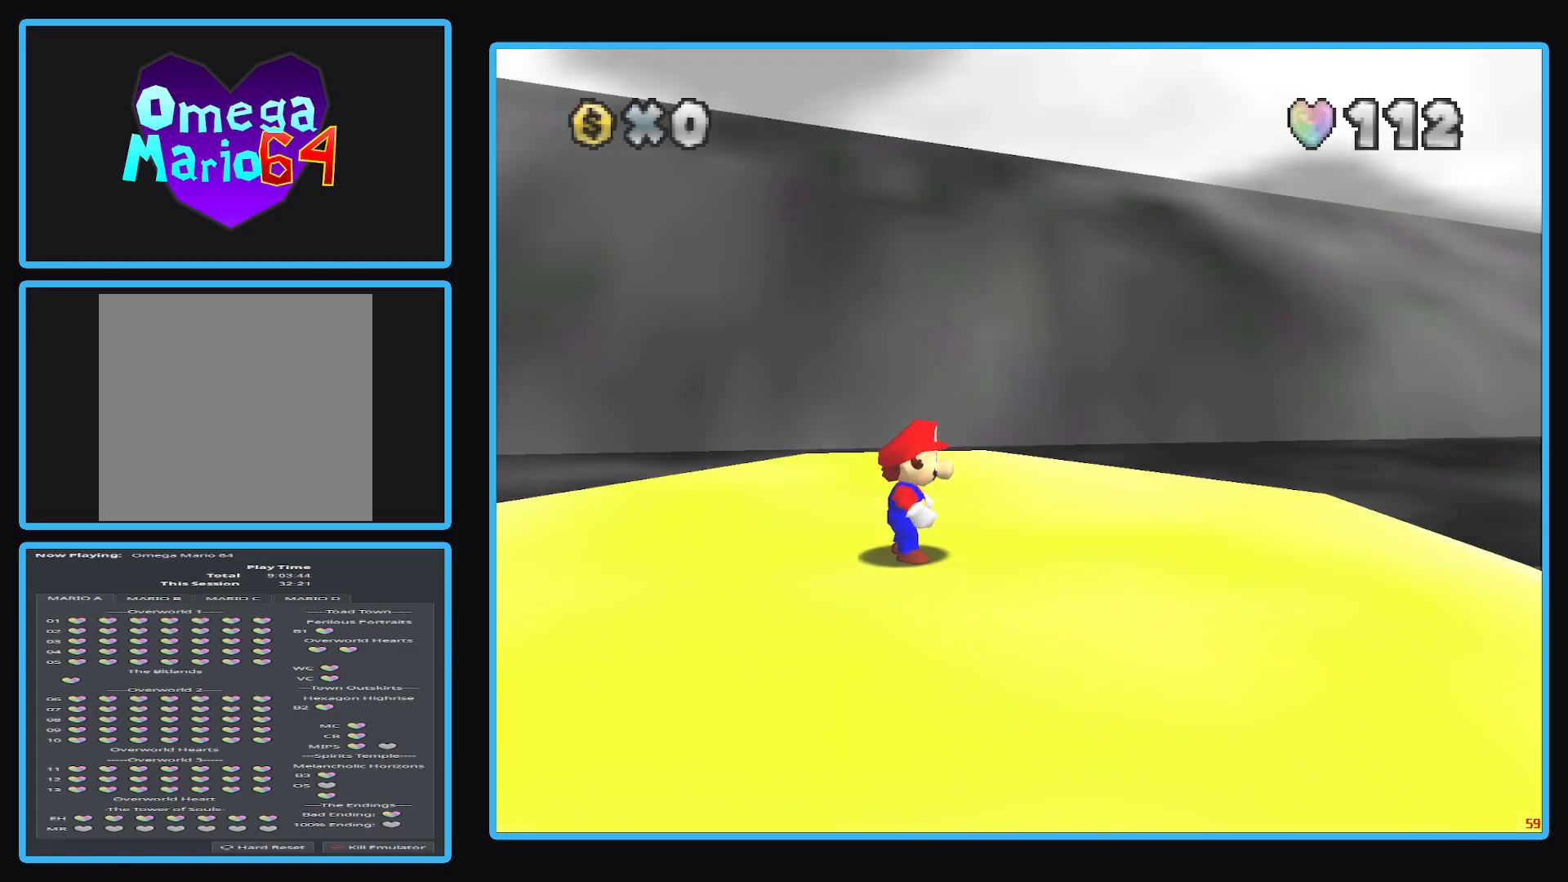
{"buttons": [], "left_stick": "center", "right_stick": "center", "events": [[33, "DPAD_UP", "down"], [133, "DPAD_UP", "up"], [233, "DPAD_UP", "down"], [317, "DPAD_UP", "up"]]}
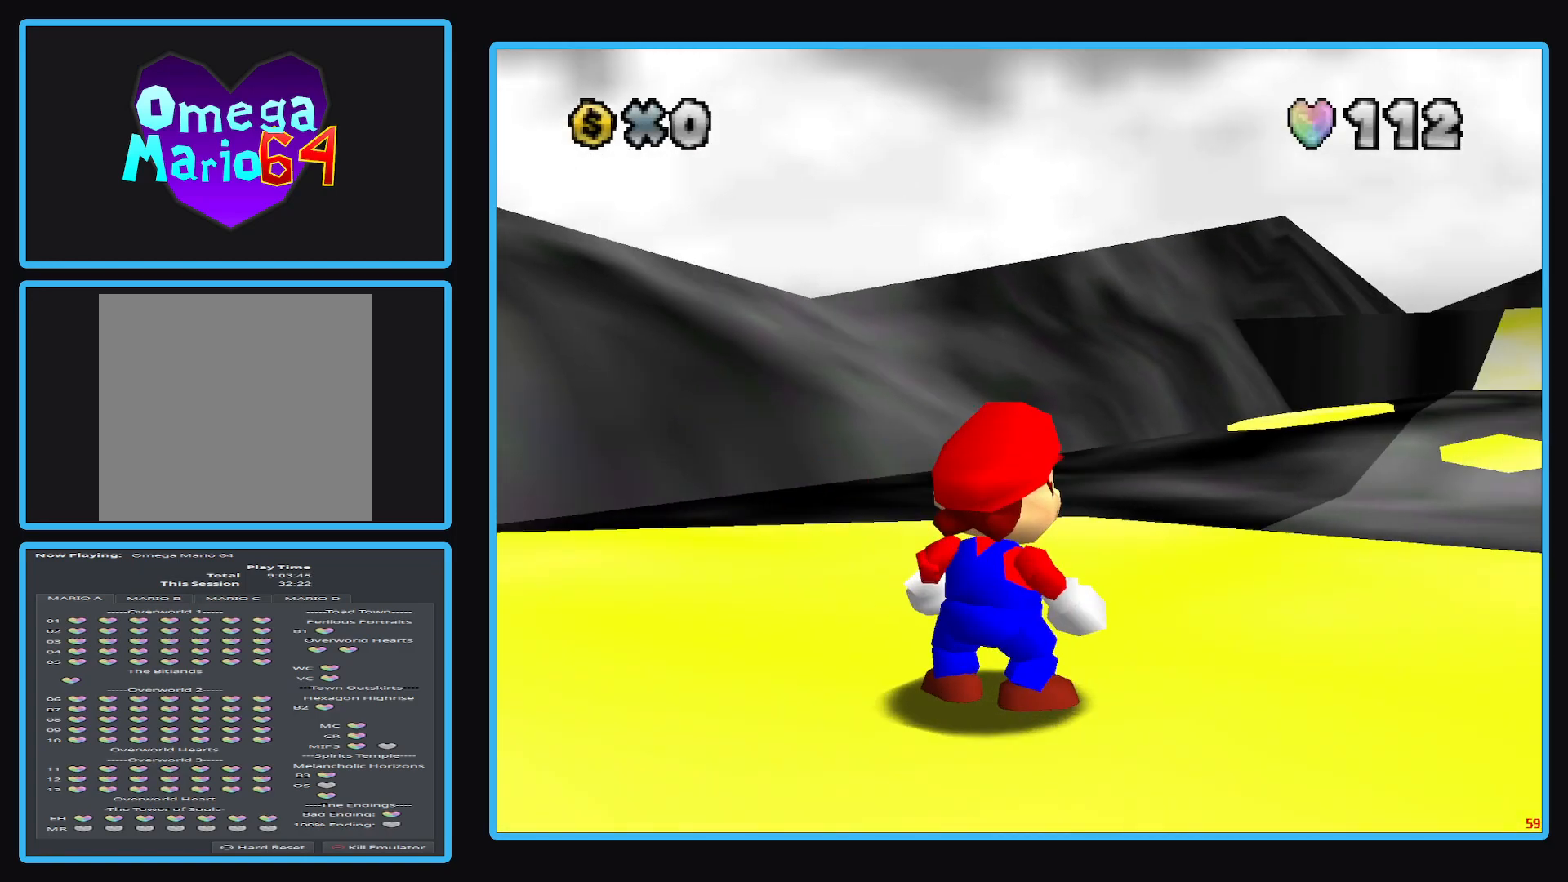
{"buttons": [], "left_stick": "center", "right_stick": "center", "events": []}
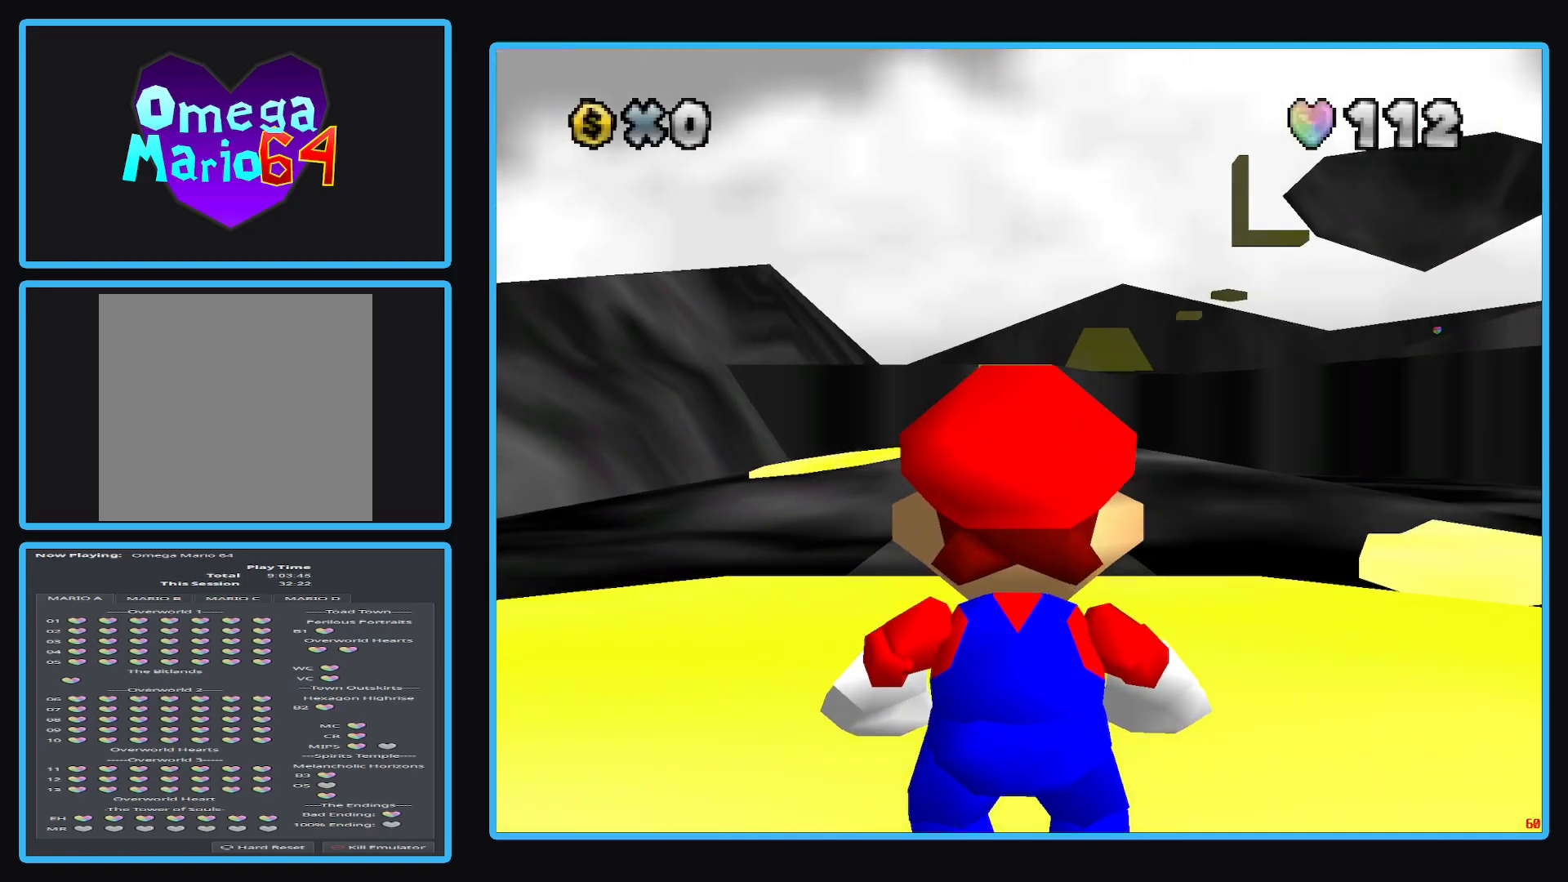
{"buttons": [], "left_stick": "center", "right_stick": "center", "events": [[83, "left_stick", "right"], [383, "left_stick", "center"]]}